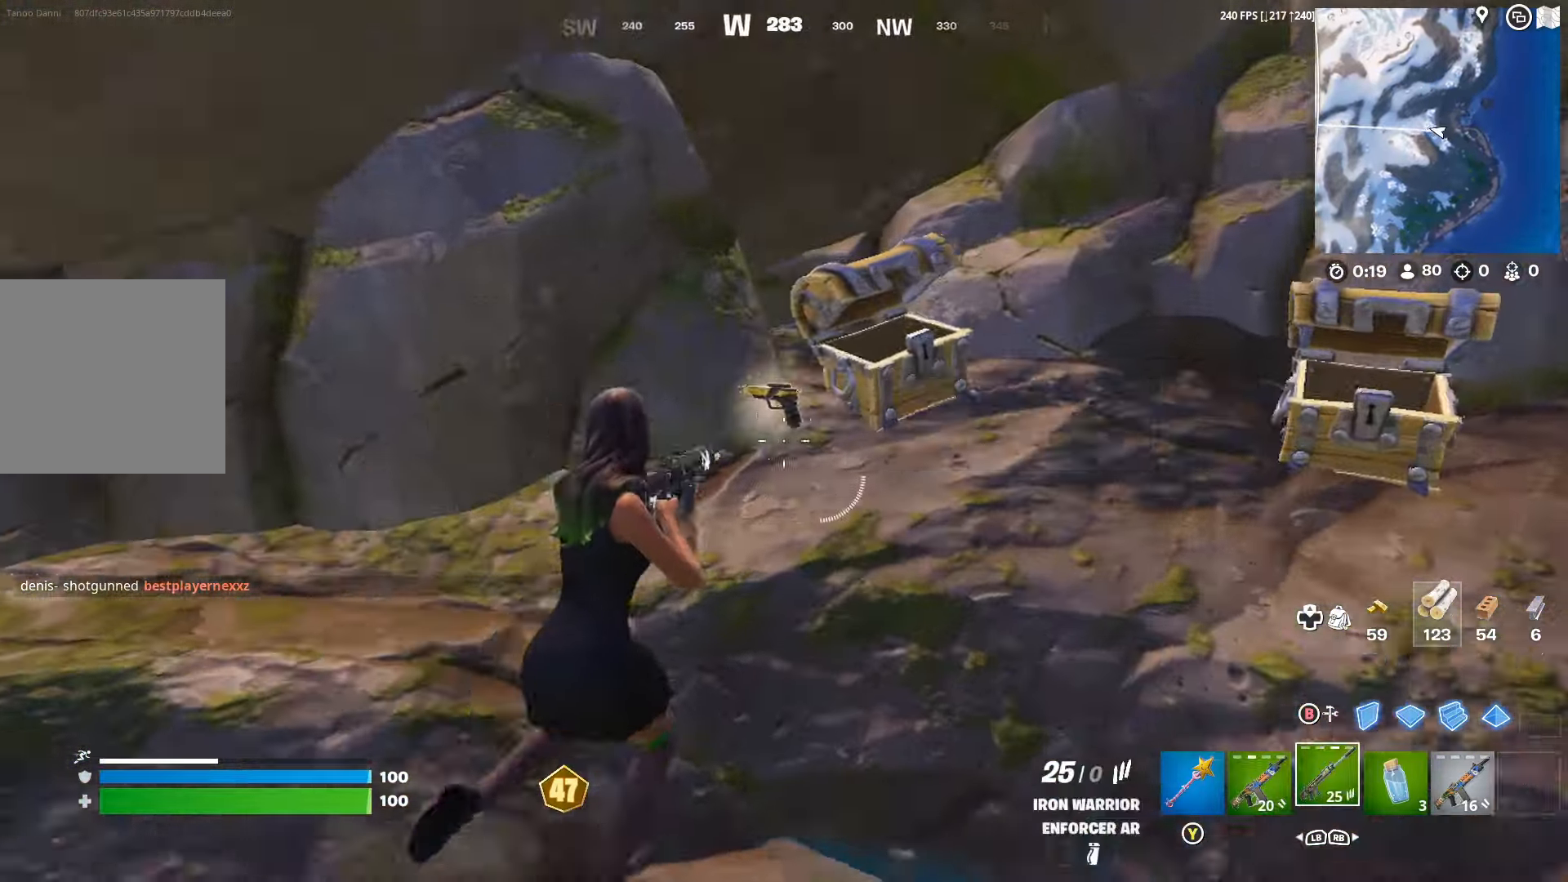
Gameplay with a controller (Xbox layout); each line is a JSON object with the inputs held at the frame after it. "events" lists button and stick changes between this image and that frame as [ms after this image, input, new state], when the widget could be followed in between.
{"buttons": [], "left_stick": "left", "right_stick": "left", "events": [[33, "L3", "down"], [67, "right_stick", "left"], [100, "L3", "up"], [100, "left_stick", "down-right"], [200, "left_stick", "down-left"], [200, "right_stick", "up-left"], [267, "left_stick", "left"], [333, "right_stick", "center"], [467, "right_stick", "left"]]}
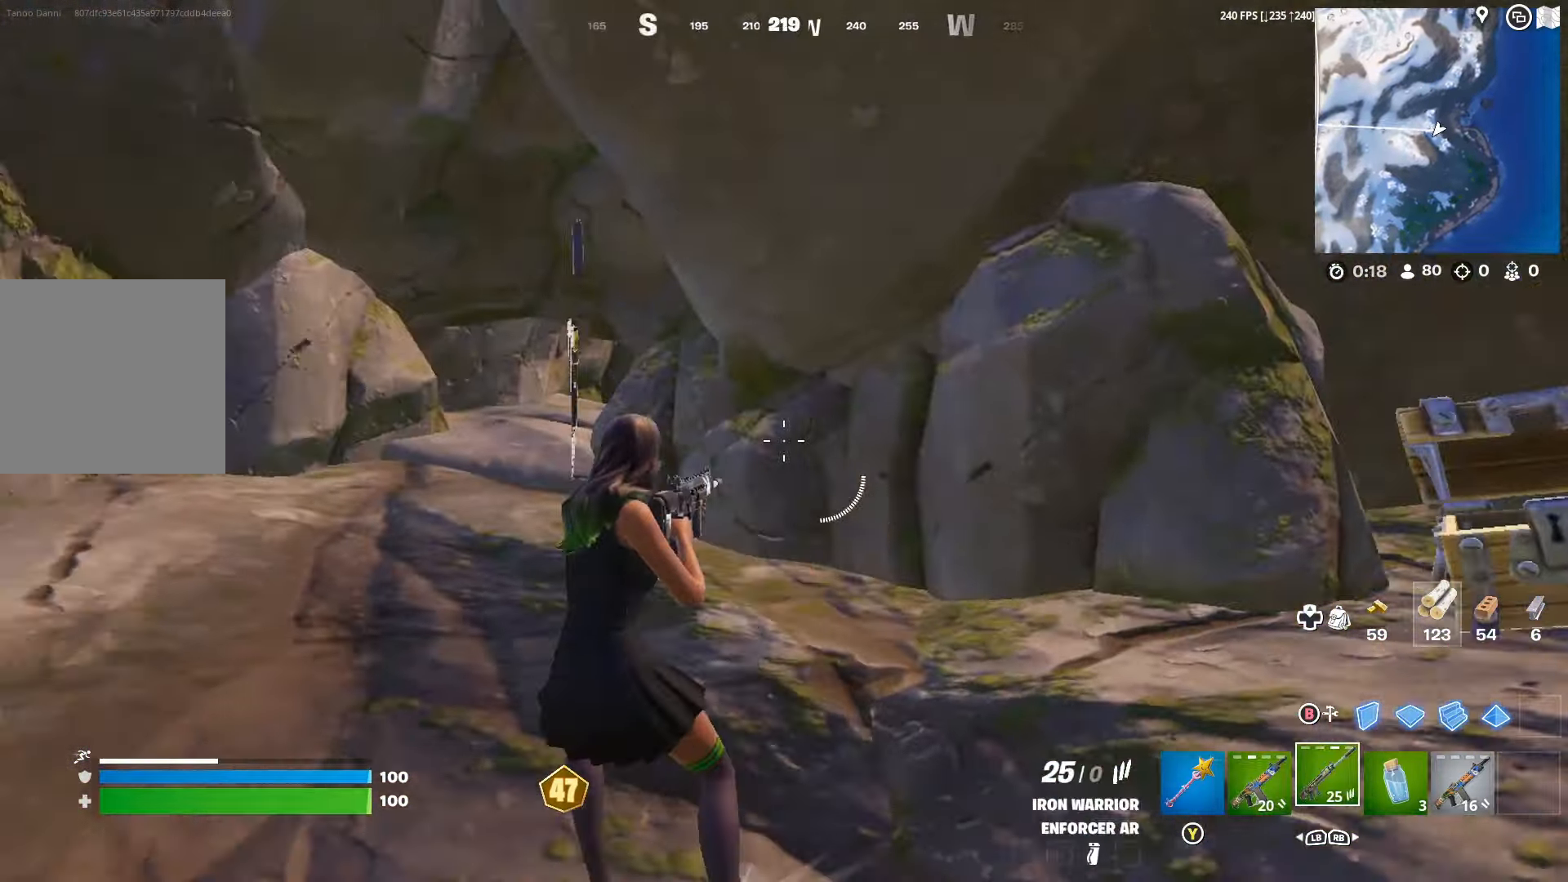
{"buttons": [], "left_stick": "center", "right_stick": "center", "events": [[100, "right_stick", "center"], [267, "left_stick", "right"], [500, "left_stick", "center"]]}
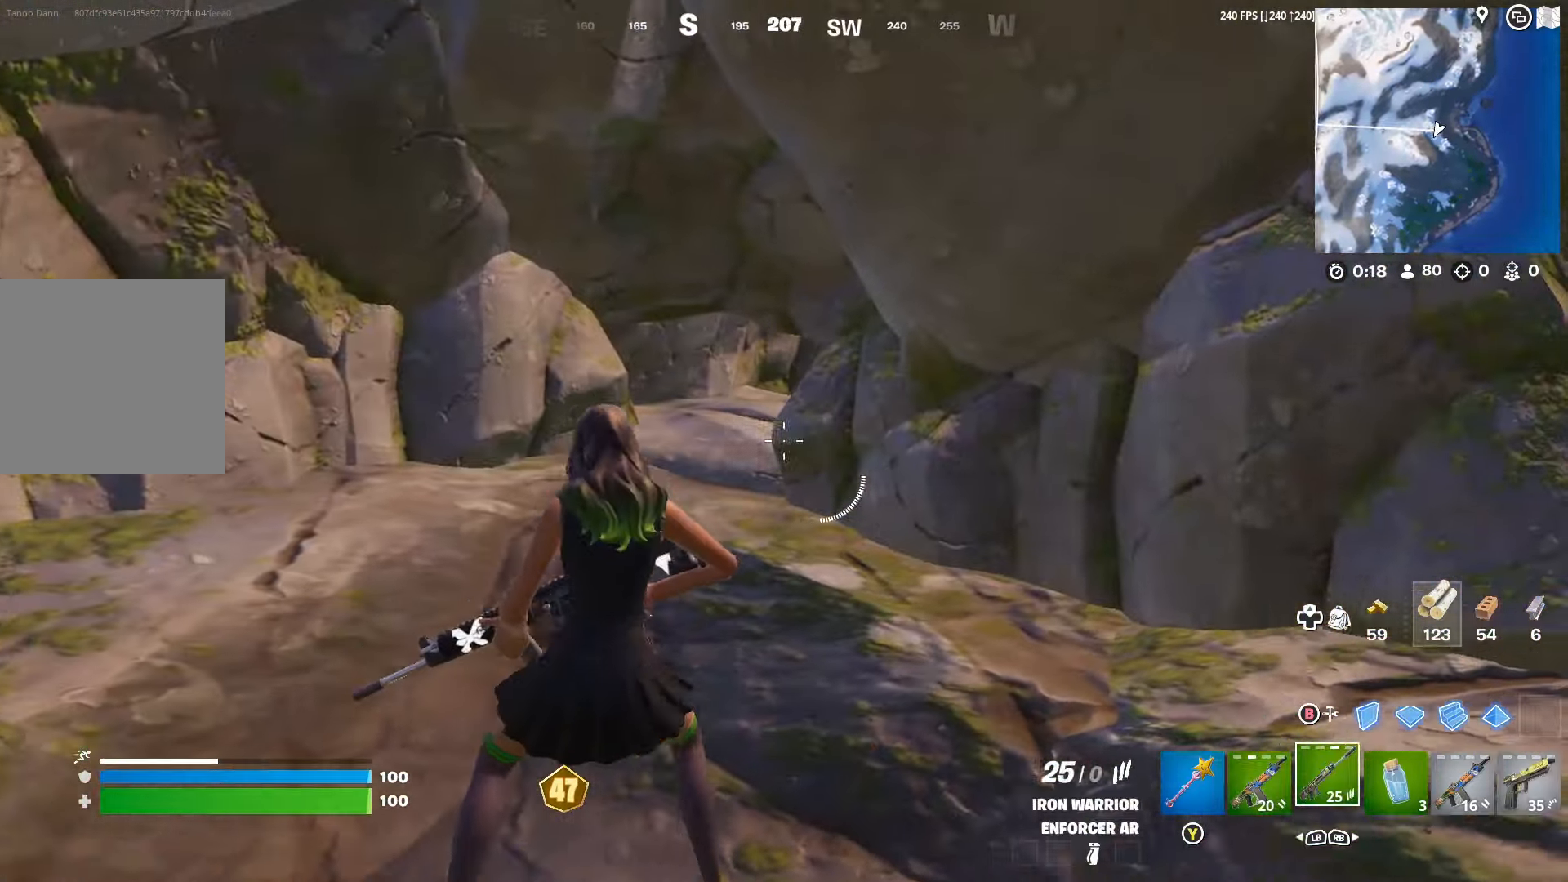
{"buttons": ["DPAD_LEFT"], "left_stick": "center", "right_stick": "center", "events": [[67, "DPAD_UP", "down"], [200, "DPAD_UP", "up"], [233, "DPAD_RIGHT", "down"], [333, "DPAD_RIGHT", "up"], [366, "A", "down"], [433, "A", "up"], [466, "DPAD_LEFT", "down"]]}
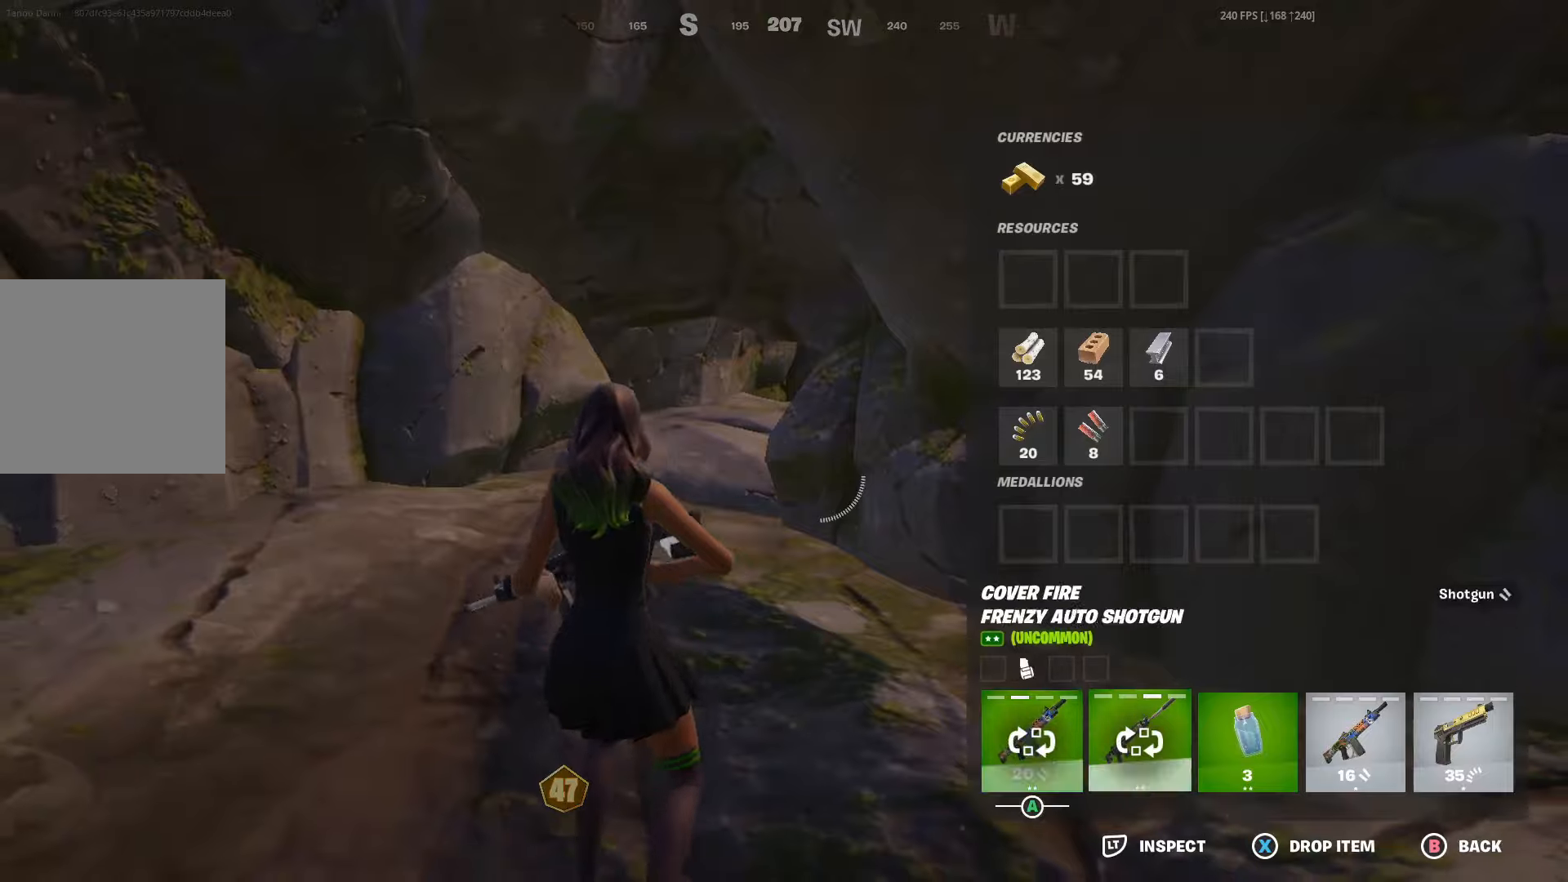
{"buttons": [], "left_stick": "left", "right_stick": "center", "events": [[34, "DPAD_LEFT", "up"], [134, "DPAD_LEFT", "down"], [234, "DPAD_LEFT", "up"], [400, "A", "down"], [434, "A", "up"], [500, "left_stick", "left"]]}
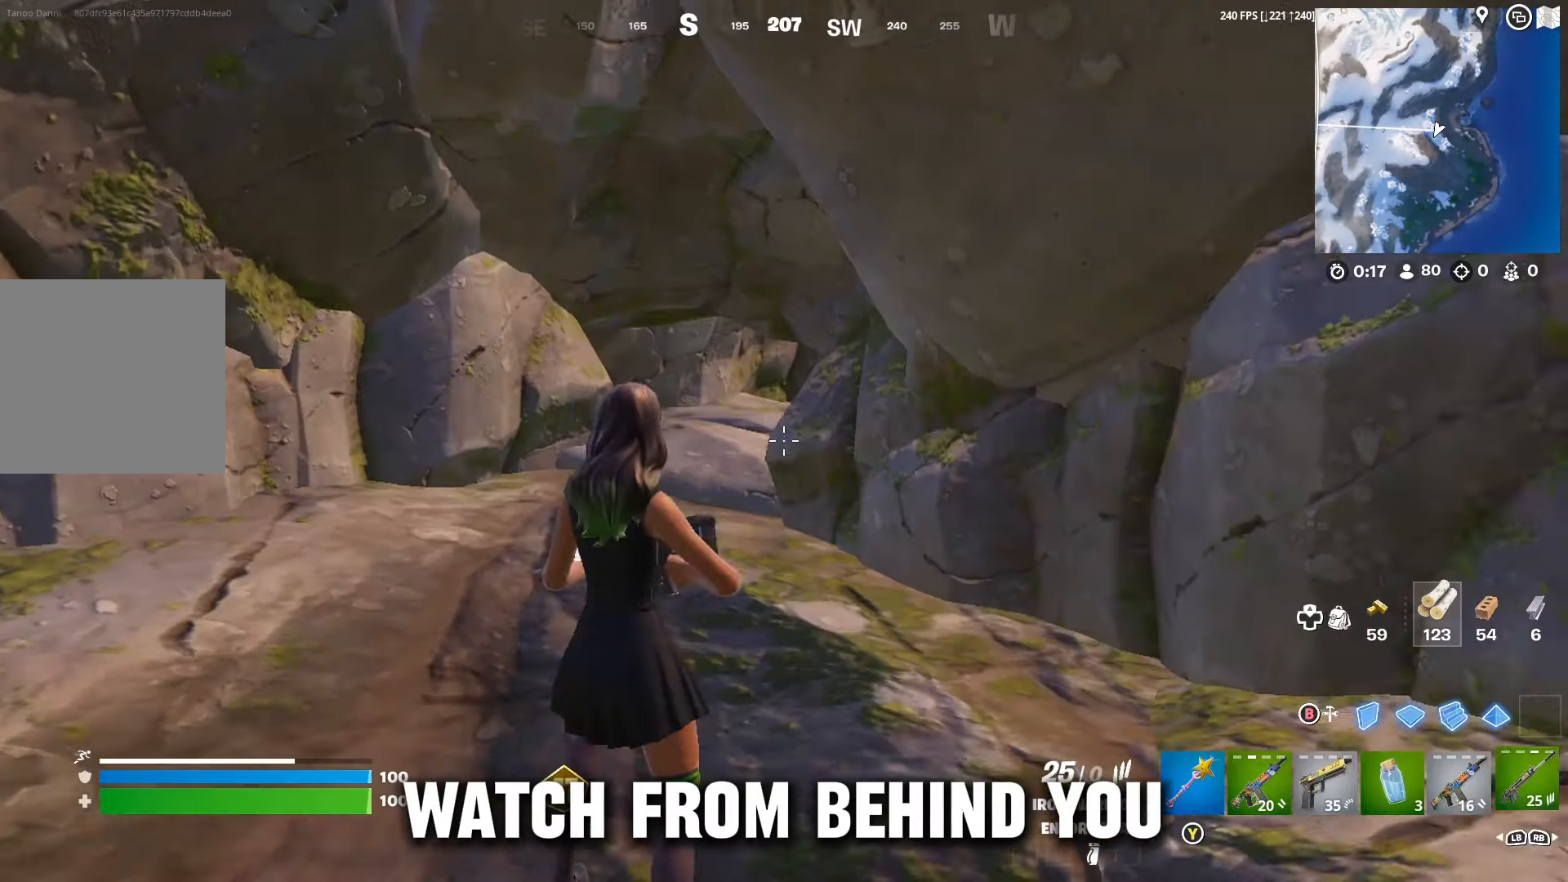
{"buttons": ["R1"], "left_stick": "up", "right_stick": "center", "events": [[34, "B", "down"], [100, "B", "up"], [134, "left_stick", "up-left"], [167, "DPAD_RIGHT", "down"], [267, "DPAD_RIGHT", "up"], [434, "left_stick", "up"], [467, "R1", "down"]]}
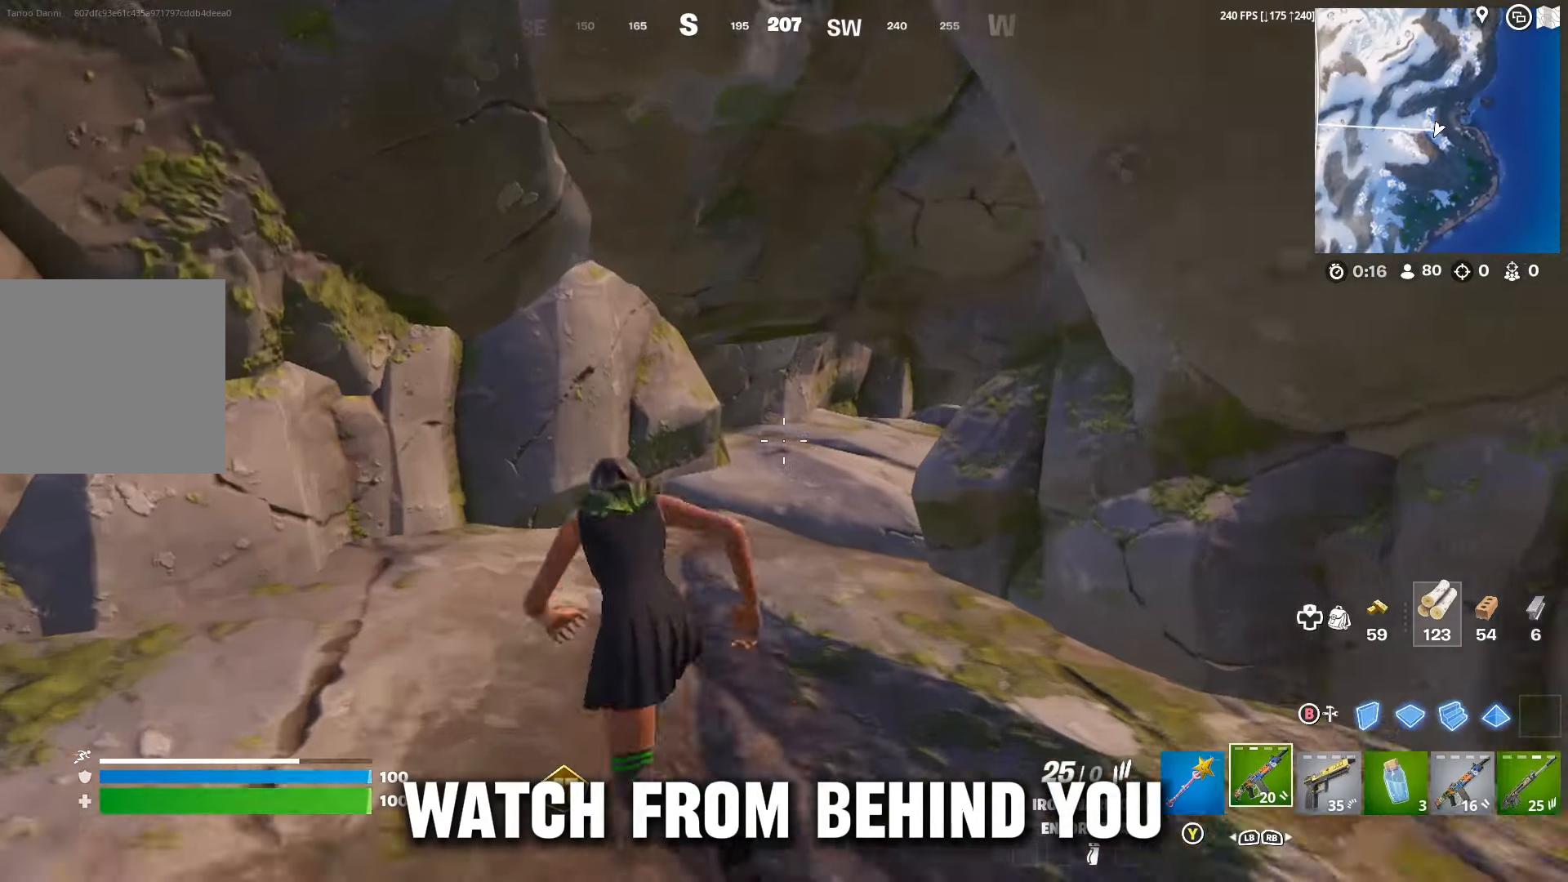
{"buttons": ["R3"], "left_stick": "up", "right_stick": "center", "events": [[34, "R1", "up"], [500, "R3", "down"]]}
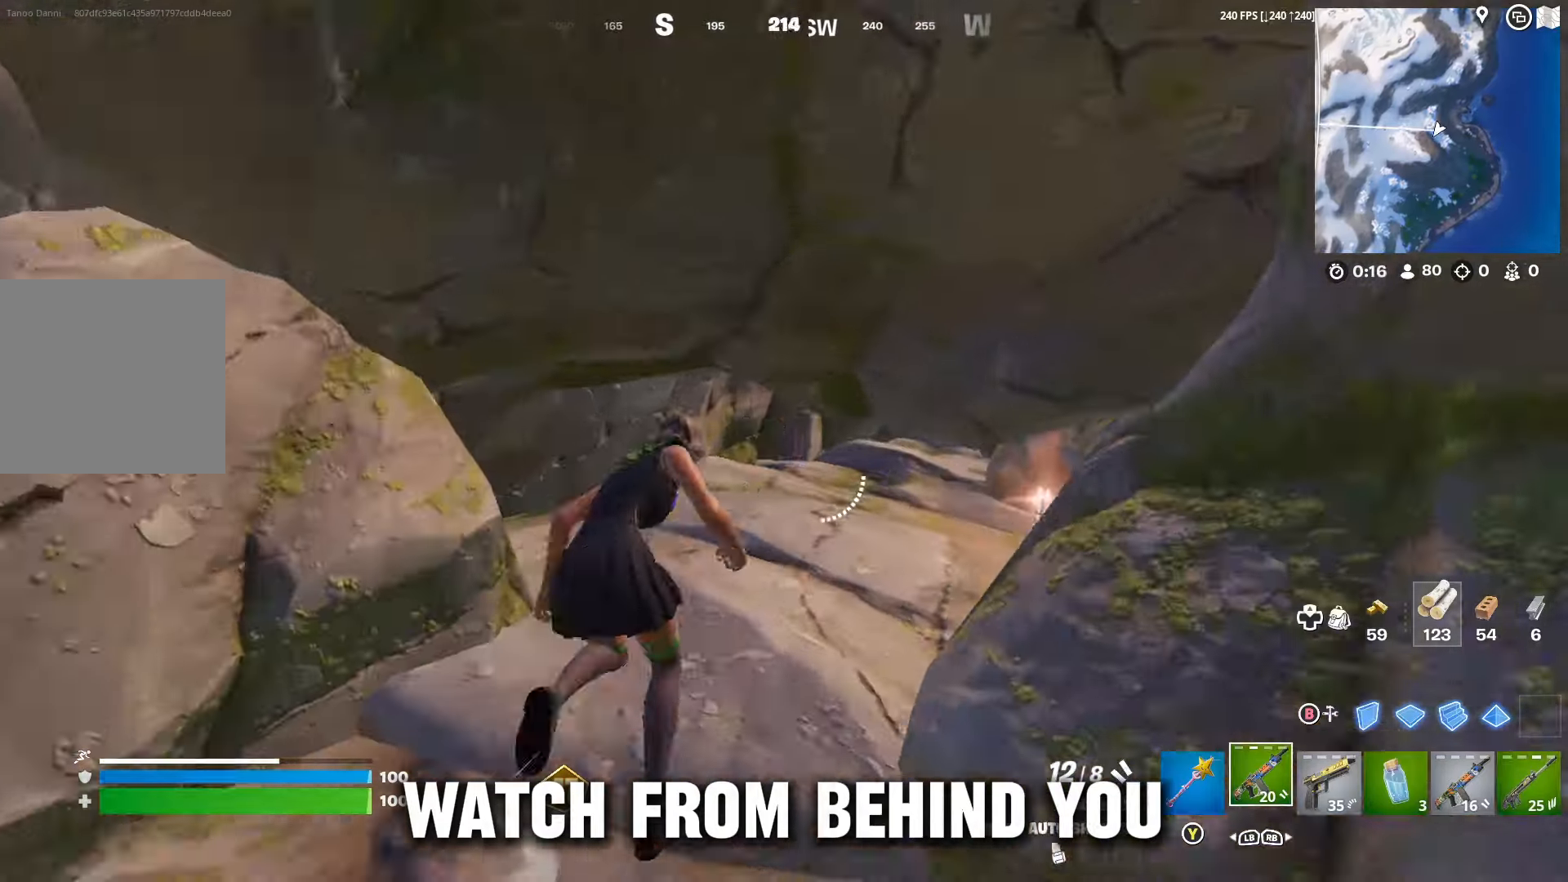
{"buttons": [], "left_stick": "up", "right_stick": "center", "events": [[100, "R3", "up"], [167, "right_stick", "up-right"], [234, "right_stick", "center"]]}
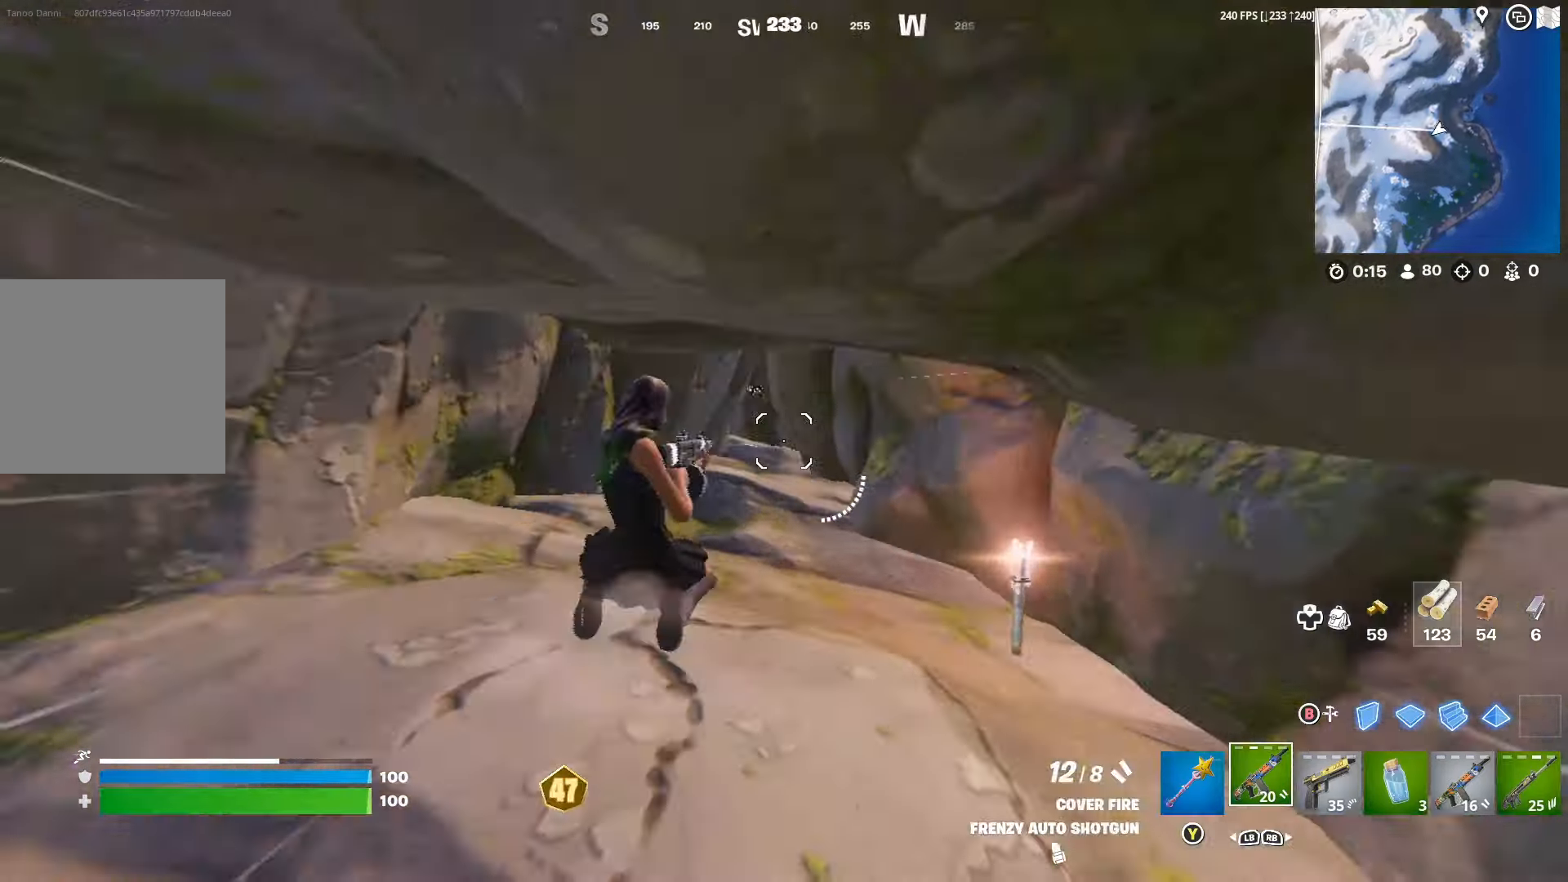
{"buttons": [], "left_stick": "up", "right_stick": "center", "events": []}
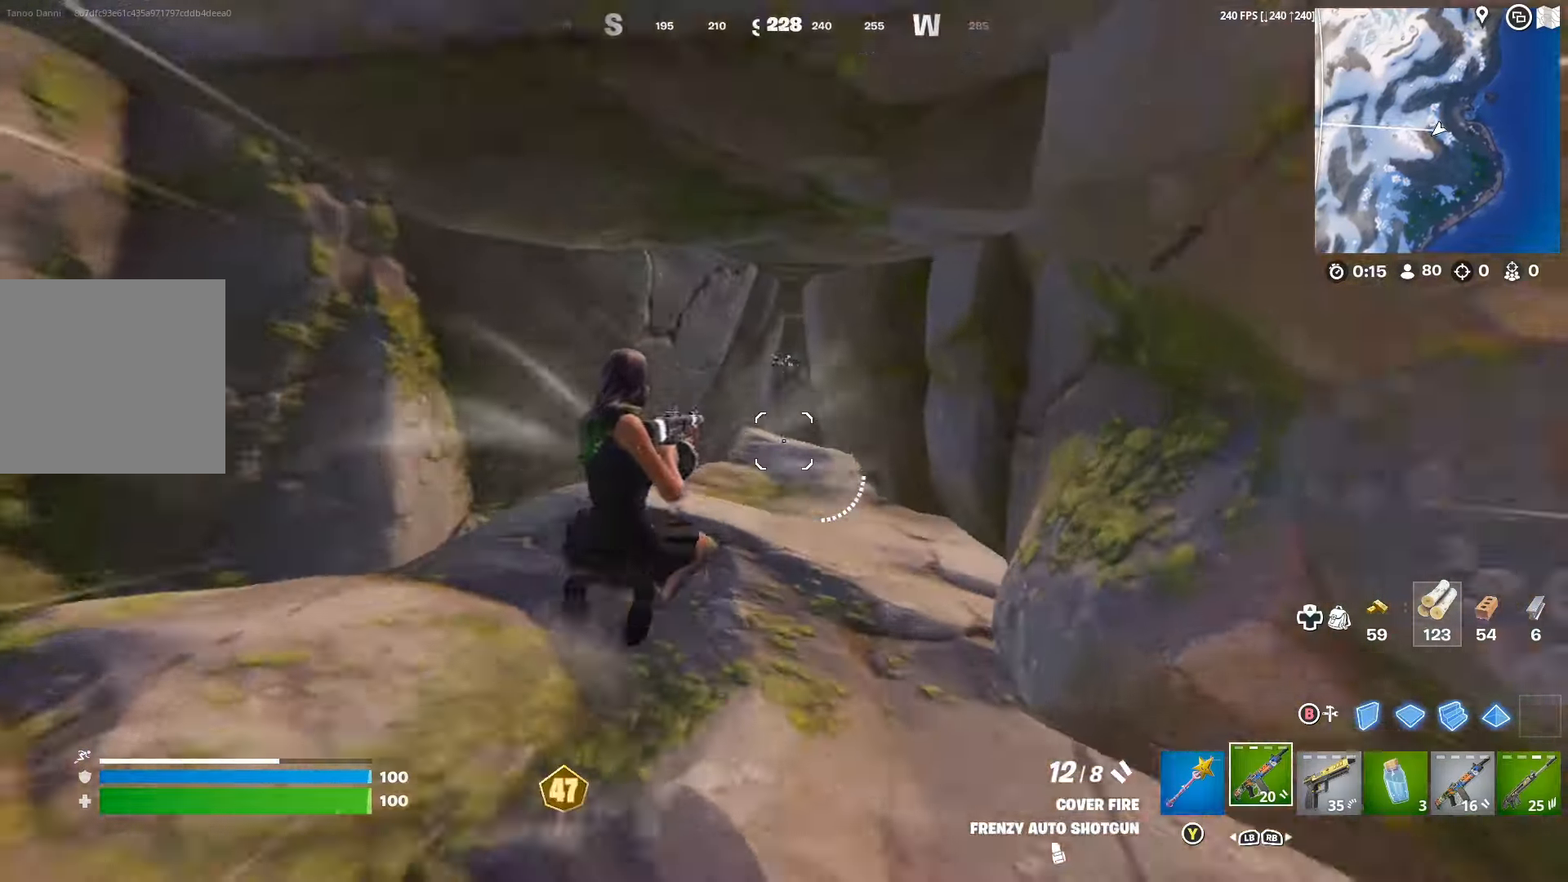
{"buttons": [], "left_stick": "up", "right_stick": "center", "events": []}
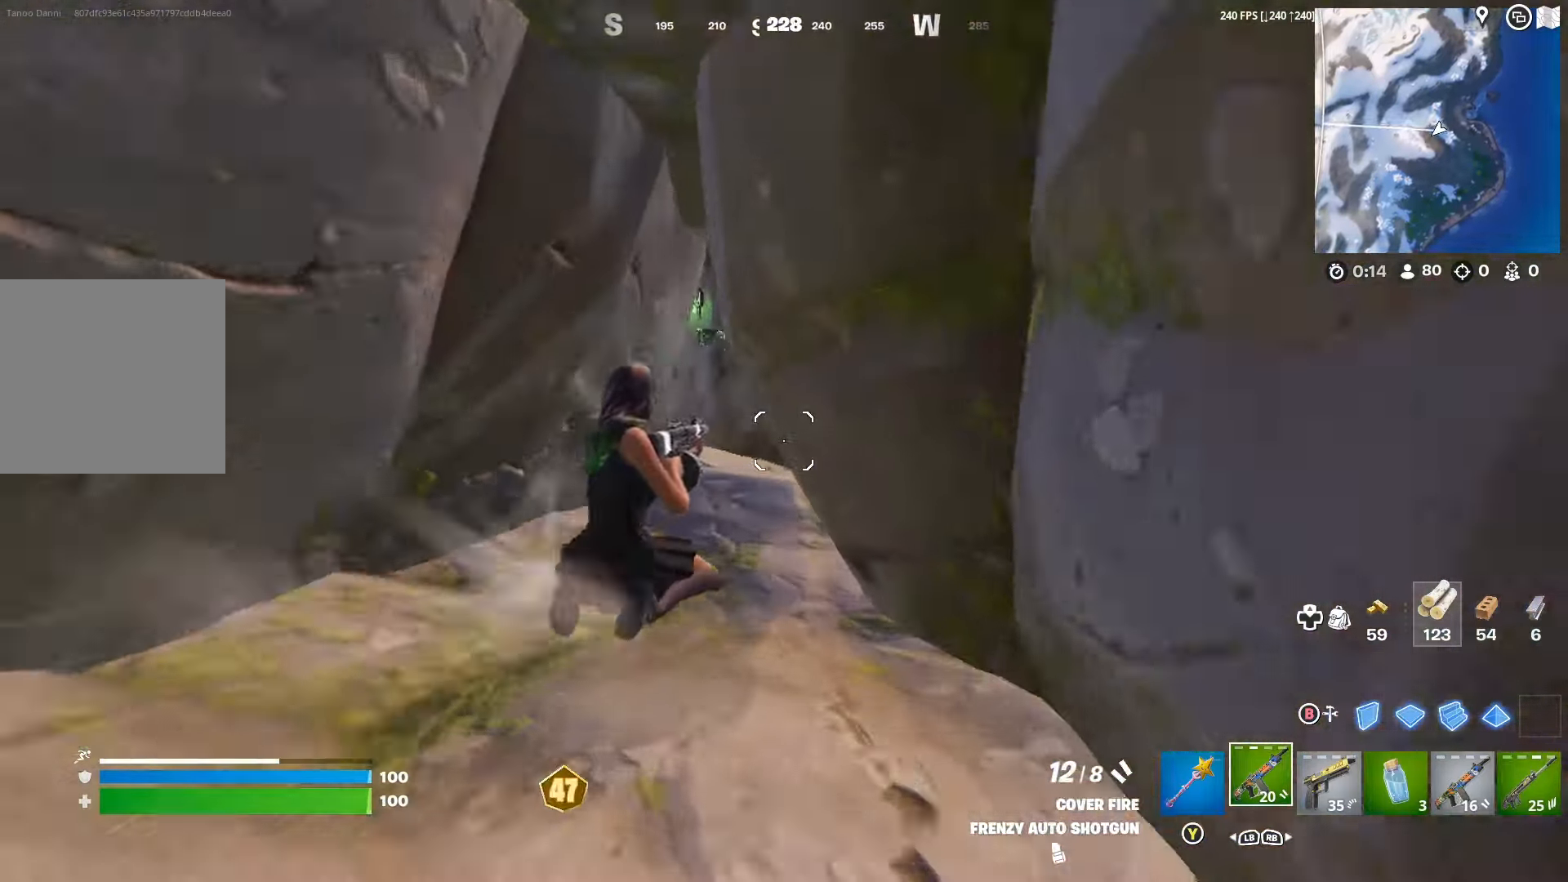
{"buttons": [], "left_stick": "up", "right_stick": "left", "events": [[467, "right_stick", "left"]]}
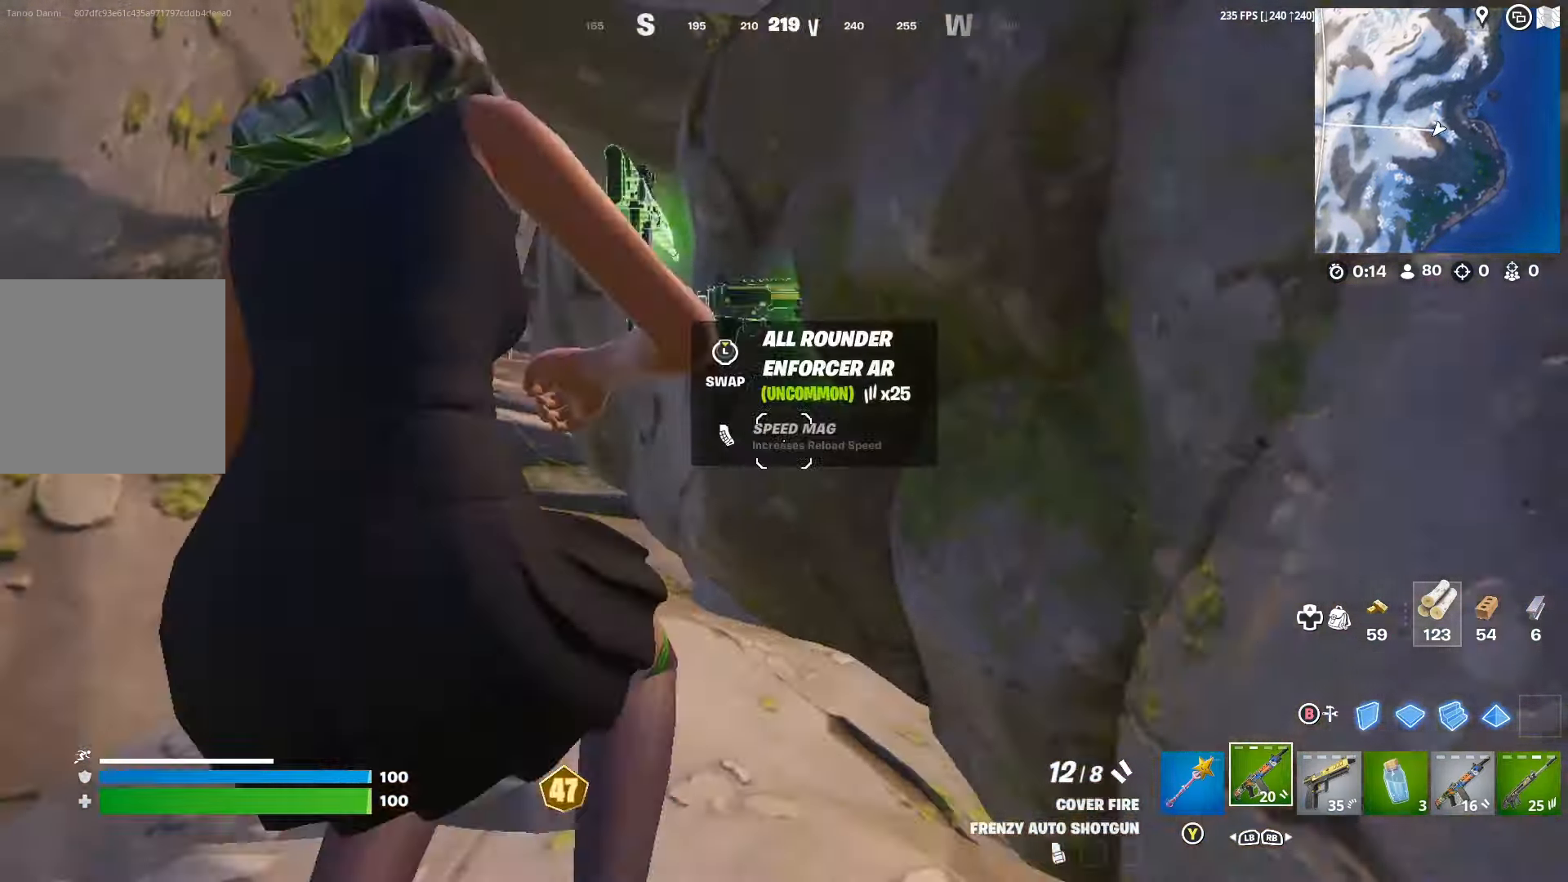
{"buttons": ["R3"], "left_stick": "up-right", "right_stick": "center", "events": [[200, "left_stick", "left"], [434, "left_stick", "up-right"], [434, "right_stick", "center"], [467, "R3", "down"]]}
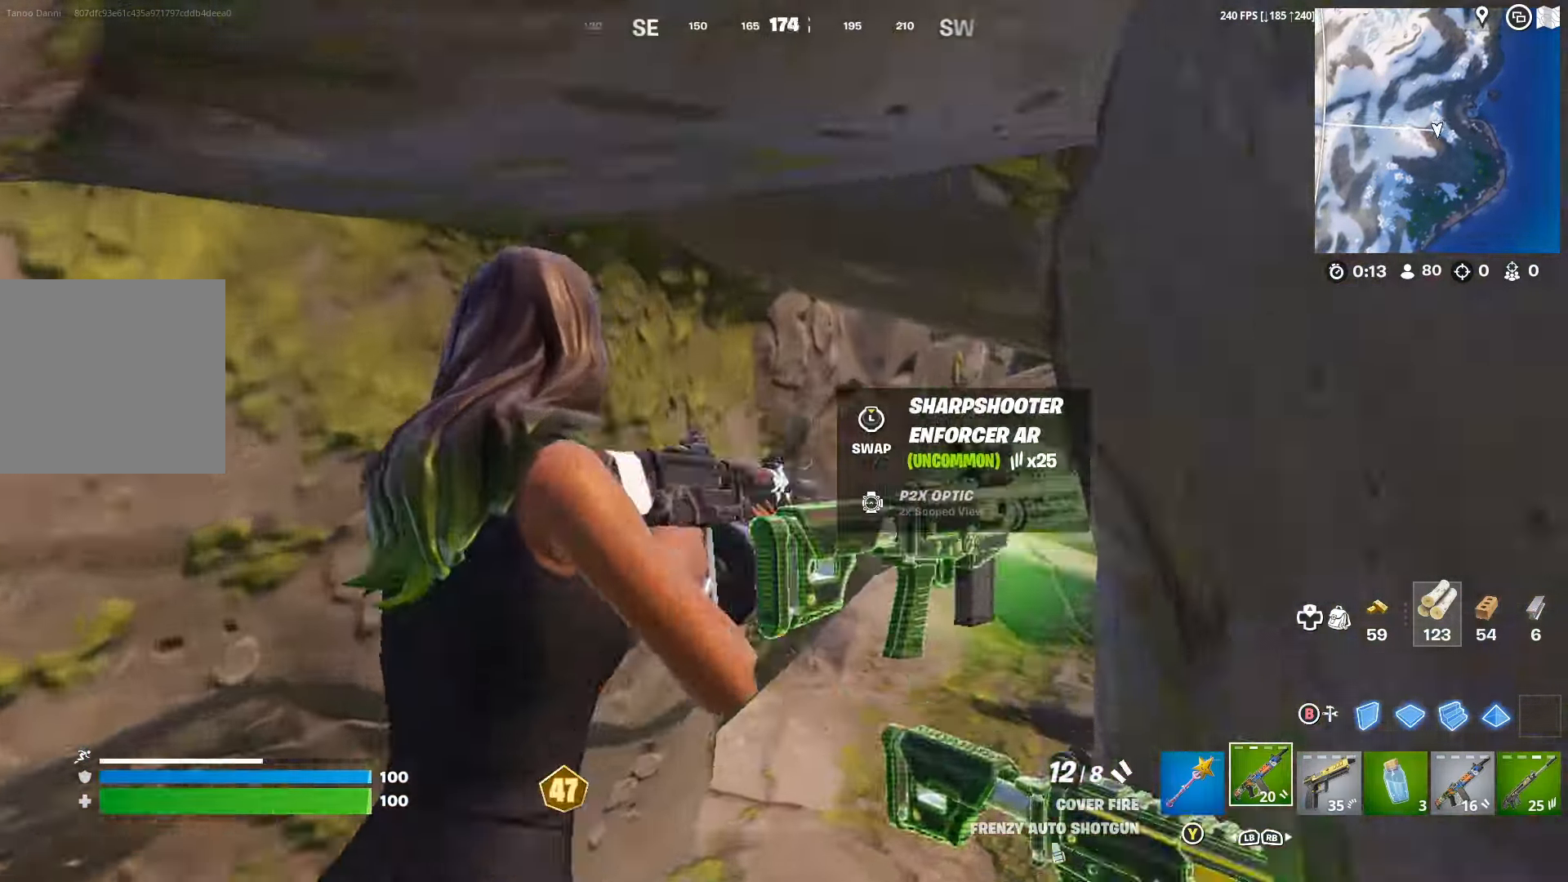
{"buttons": [], "left_stick": "up", "right_stick": "center", "events": [[34, "R3", "up"], [234, "left_stick", "up"]]}
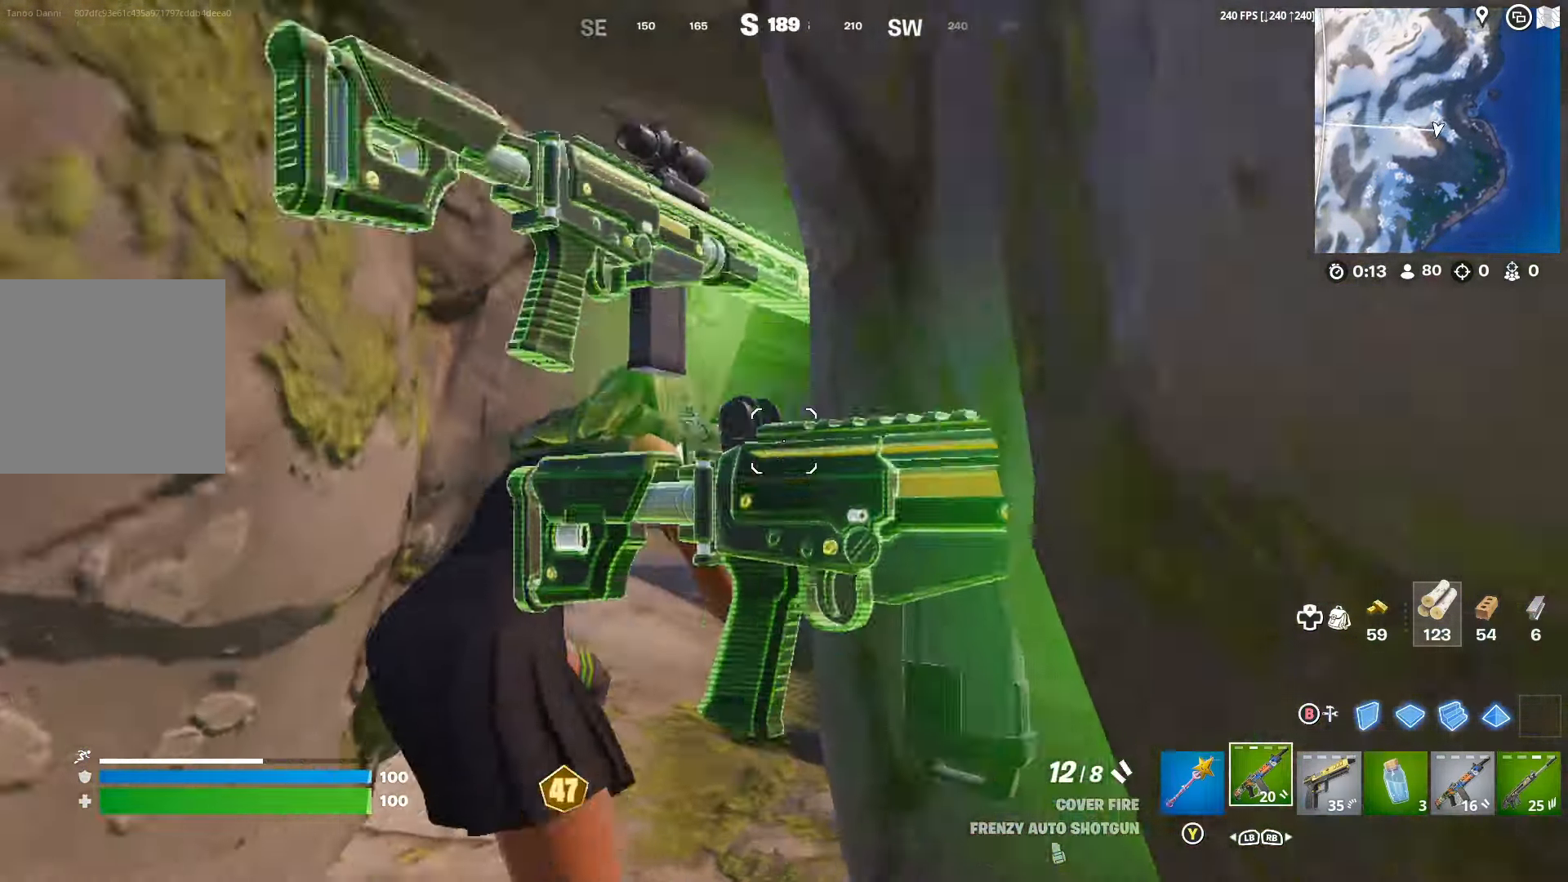
{"buttons": [], "left_stick": "up", "right_stick": "center", "events": [[300, "right_stick", "down-left"], [434, "right_stick", "center"]]}
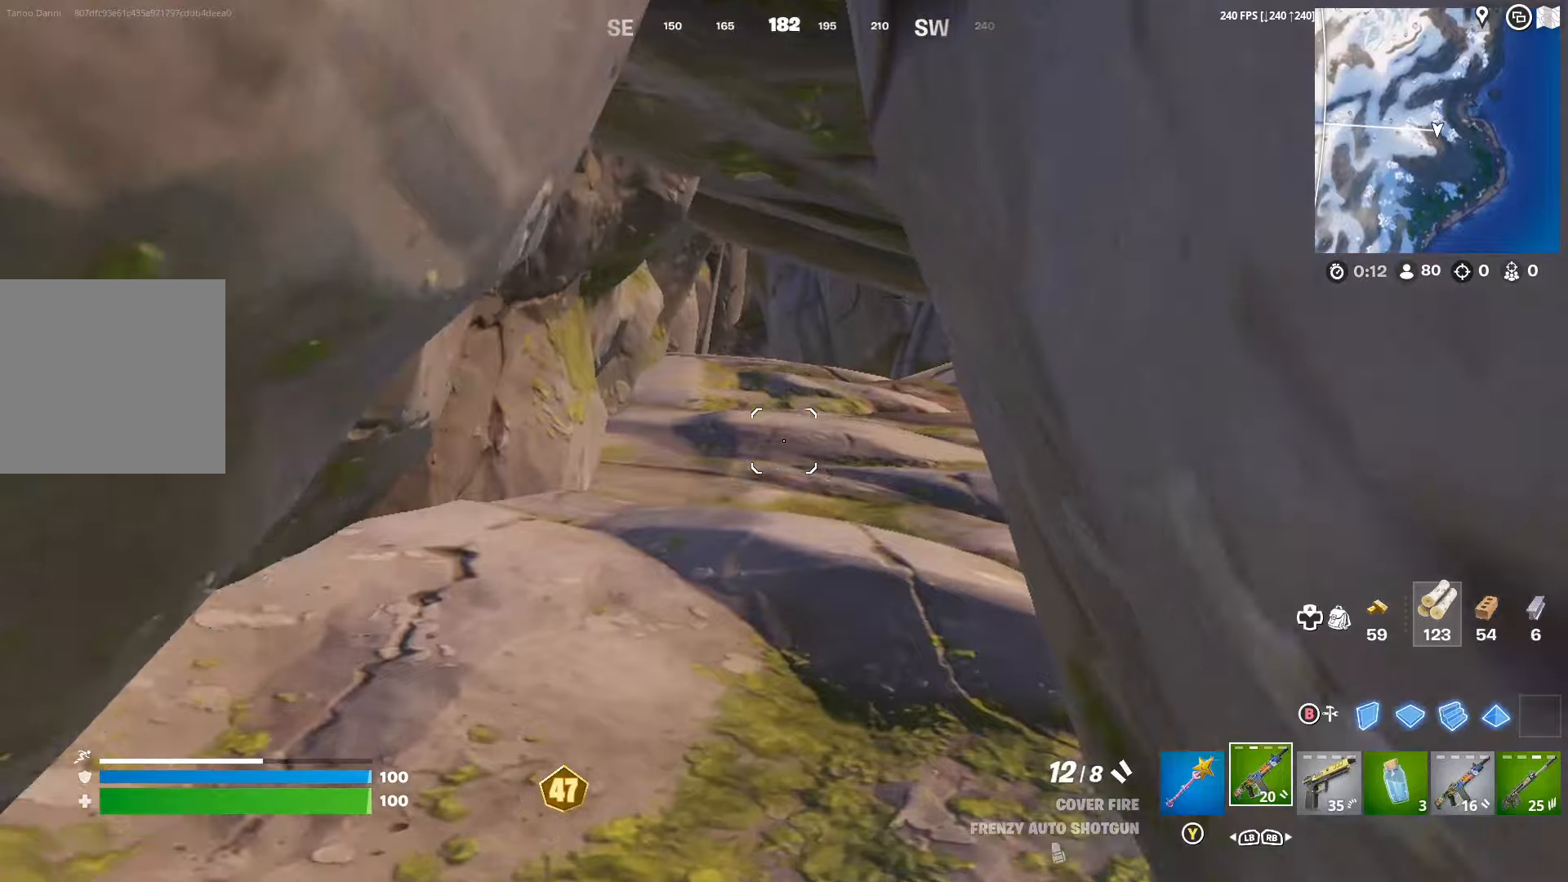
{"buttons": [], "left_stick": "up", "right_stick": "center", "events": []}
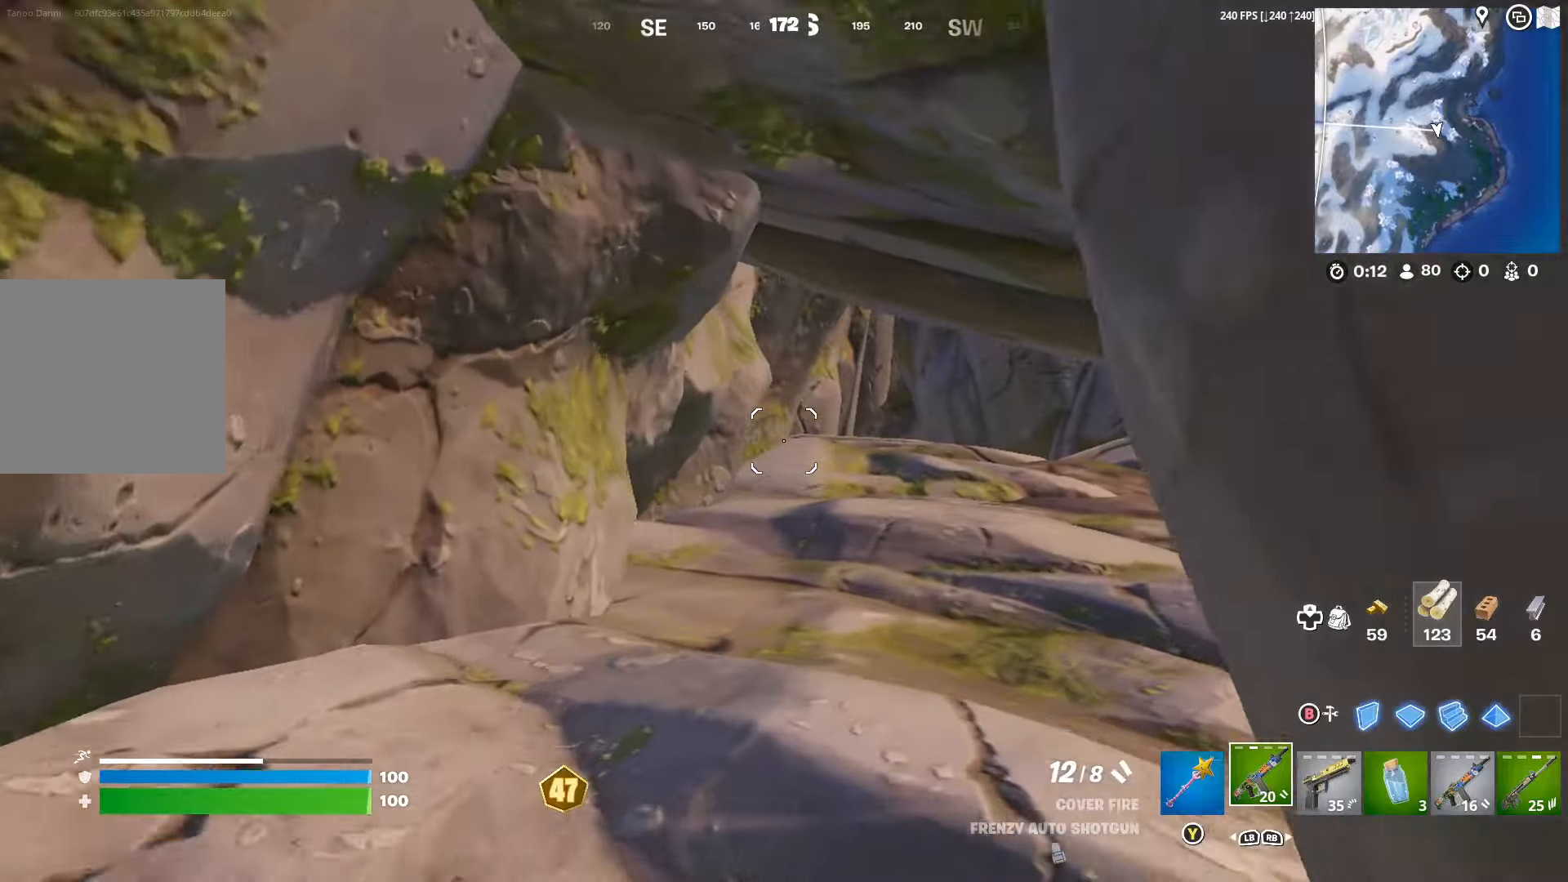
{"buttons": [], "left_stick": "up", "right_stick": "center", "events": [[100, "left_stick", "up-left"], [466, "left_stick", "up"]]}
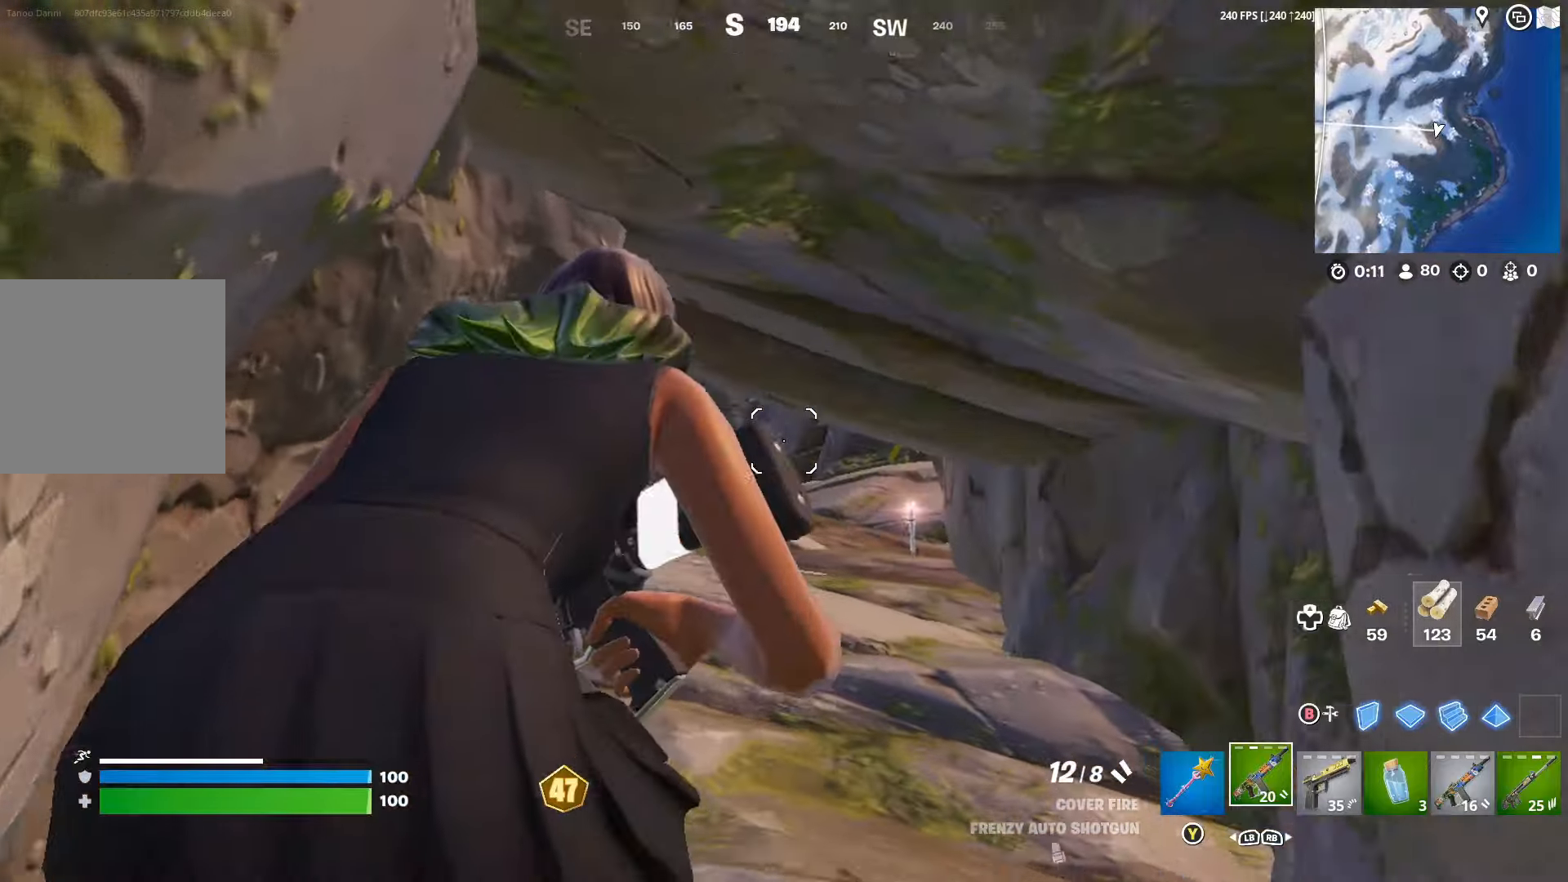
{"buttons": [], "left_stick": "up-right", "right_stick": "center", "events": [[133, "right_stick", "left"], [166, "left_stick", "up-right"], [333, "right_stick", "center"]]}
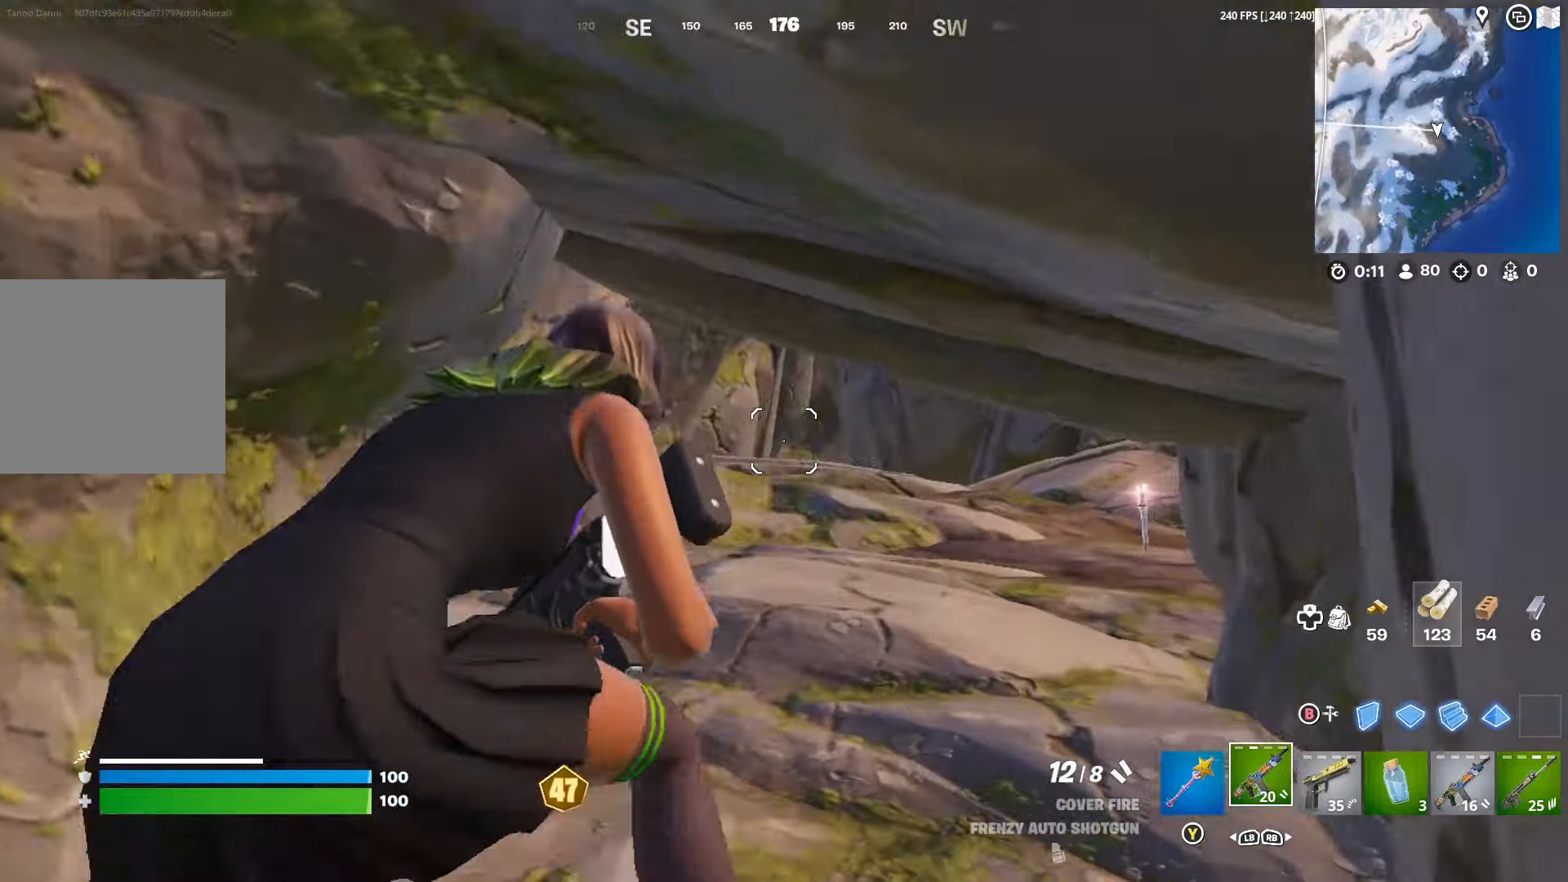
{"buttons": [], "left_stick": "up", "right_stick": "center", "events": [[133, "left_stick", "up"]]}
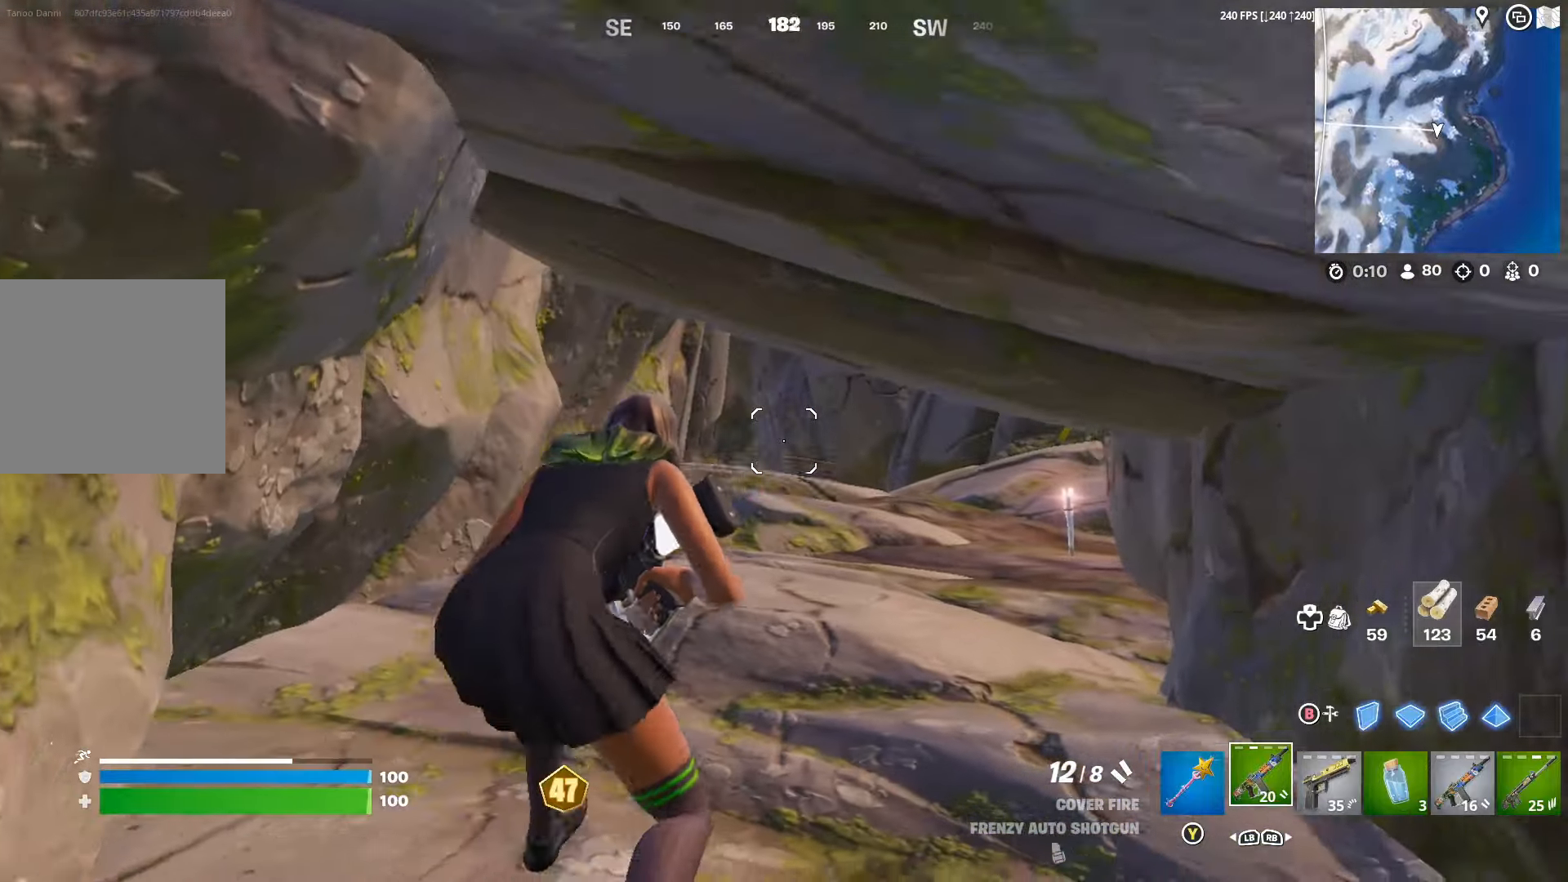
{"buttons": [], "left_stick": "up-left", "right_stick": "center", "events": [[166, "DPAD_RIGHT", "down"], [300, "DPAD_RIGHT", "up"], [433, "left_stick", "up-left"]]}
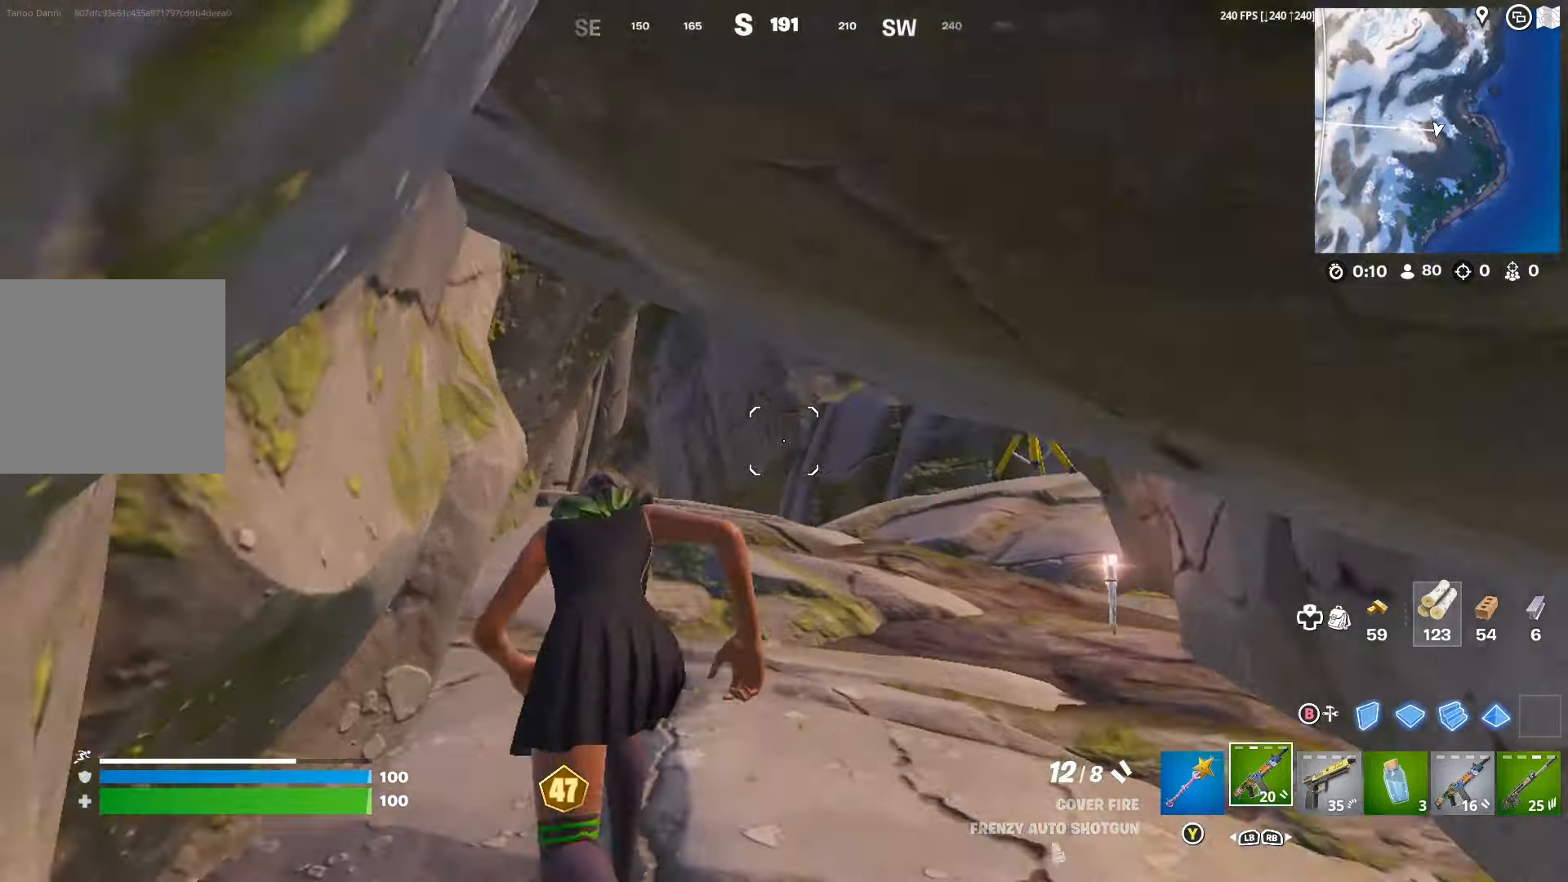
{"buttons": [], "left_stick": "up-right", "right_stick": "left", "events": [[266, "left_stick", "up"], [366, "left_stick", "up-right"], [400, "right_stick", "left"]]}
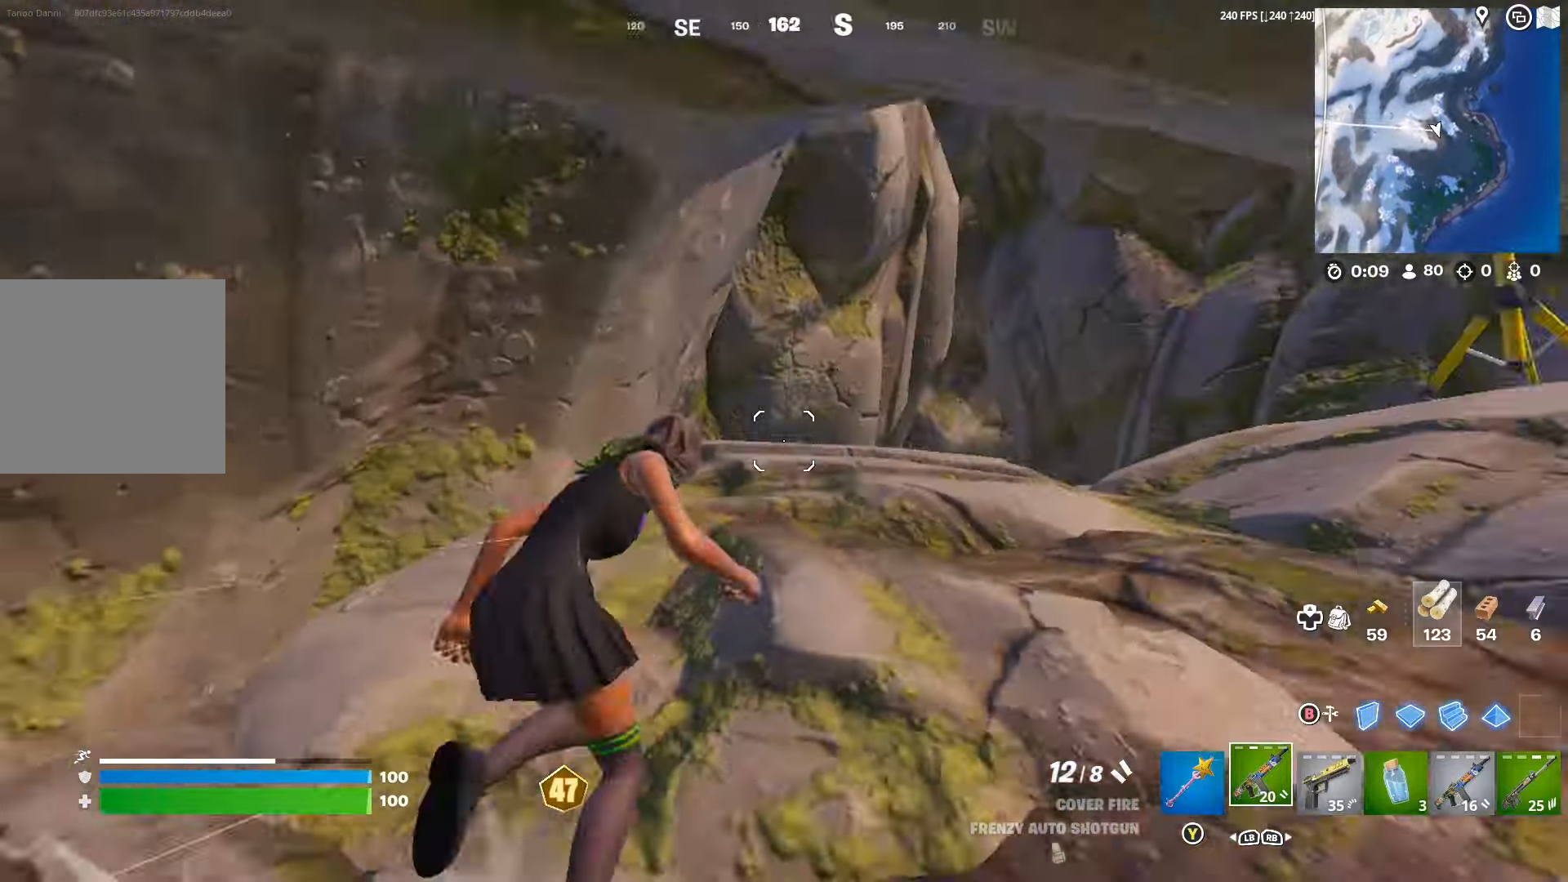
{"buttons": ["A"], "left_stick": "up-right", "right_stick": "center", "events": [[33, "right_stick", "center"], [233, "right_stick", "down"], [400, "right_stick", "center"], [500, "A", "down"]]}
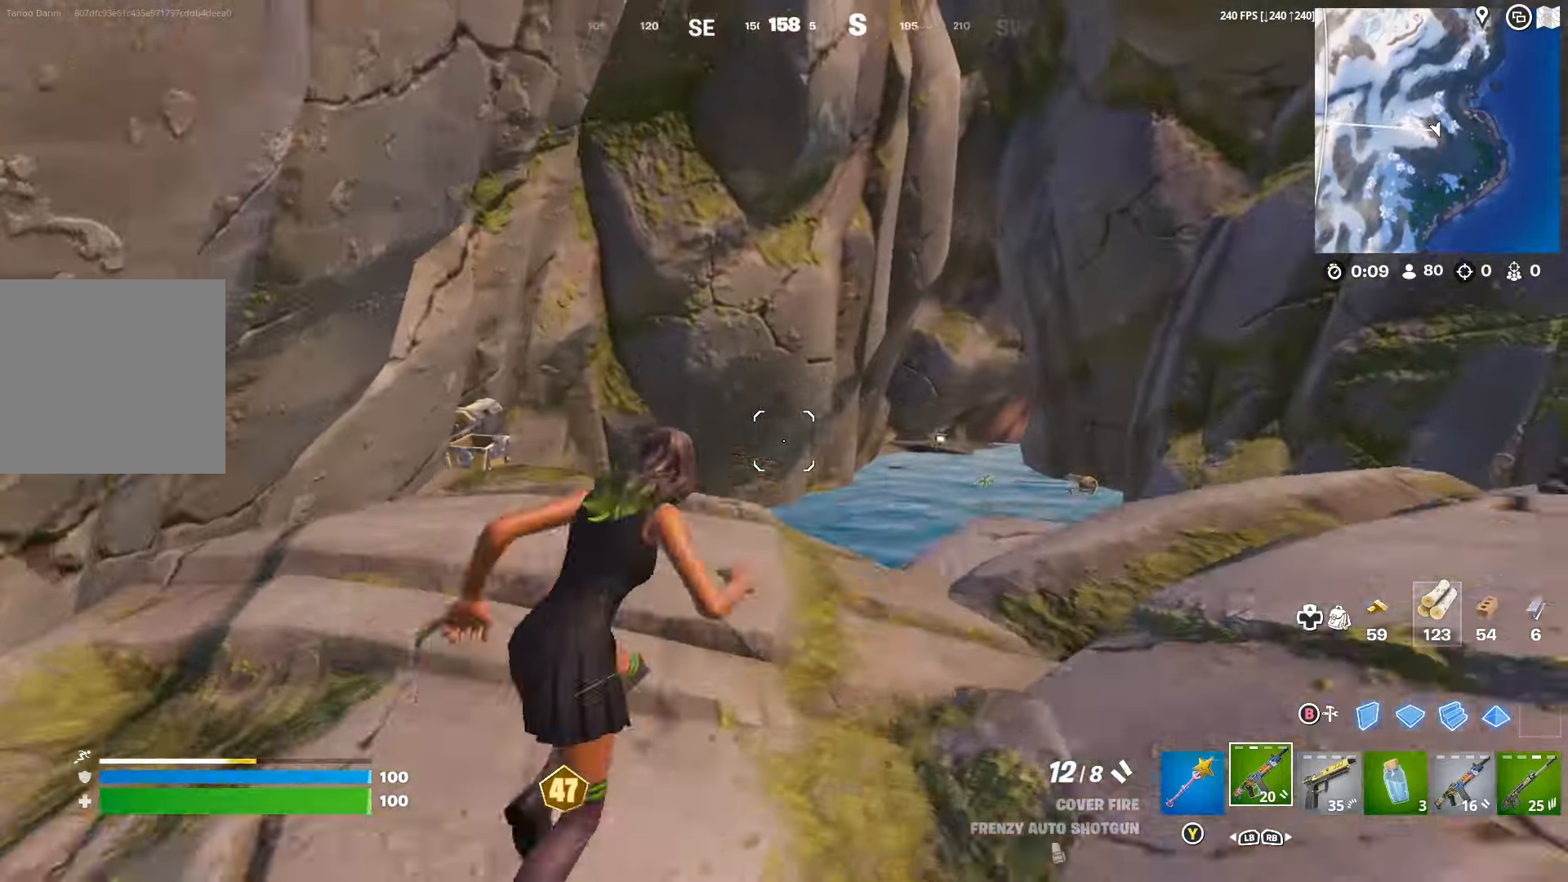
{"buttons": [], "left_stick": "down", "right_stick": "down-left", "events": [[33, "left_stick", "up"], [66, "A", "up"], [133, "left_stick", "up-left"], [300, "left_stick", "down"], [466, "right_stick", "down-left"]]}
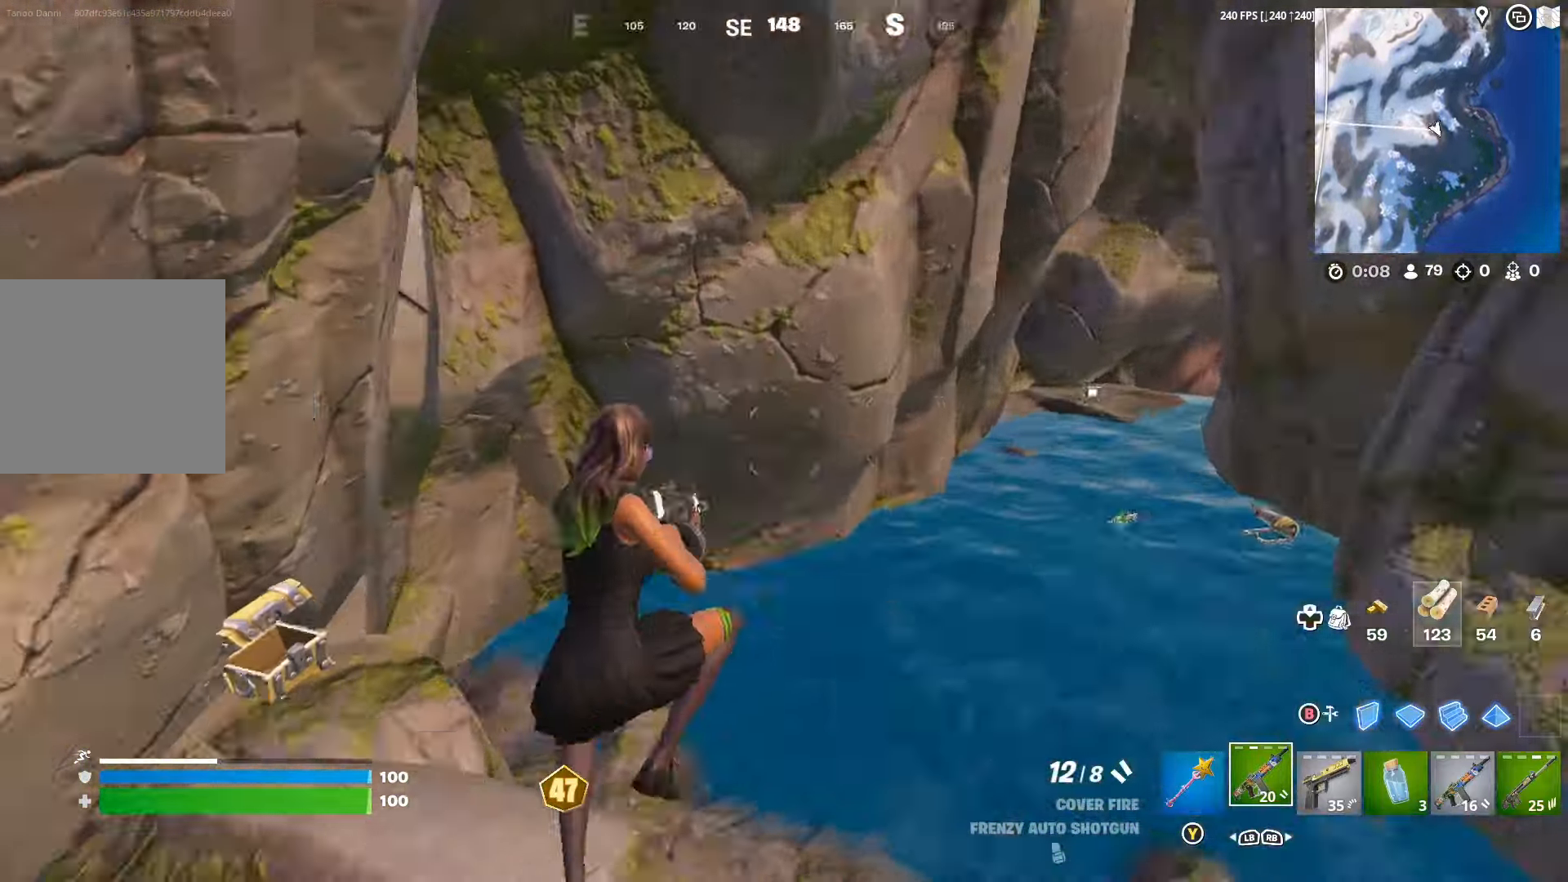
{"buttons": [], "left_stick": "left", "right_stick": "right", "events": [[66, "left_stick", "down-left"], [266, "right_stick", "center"], [300, "left_stick", "left"], [366, "right_stick", "right"]]}
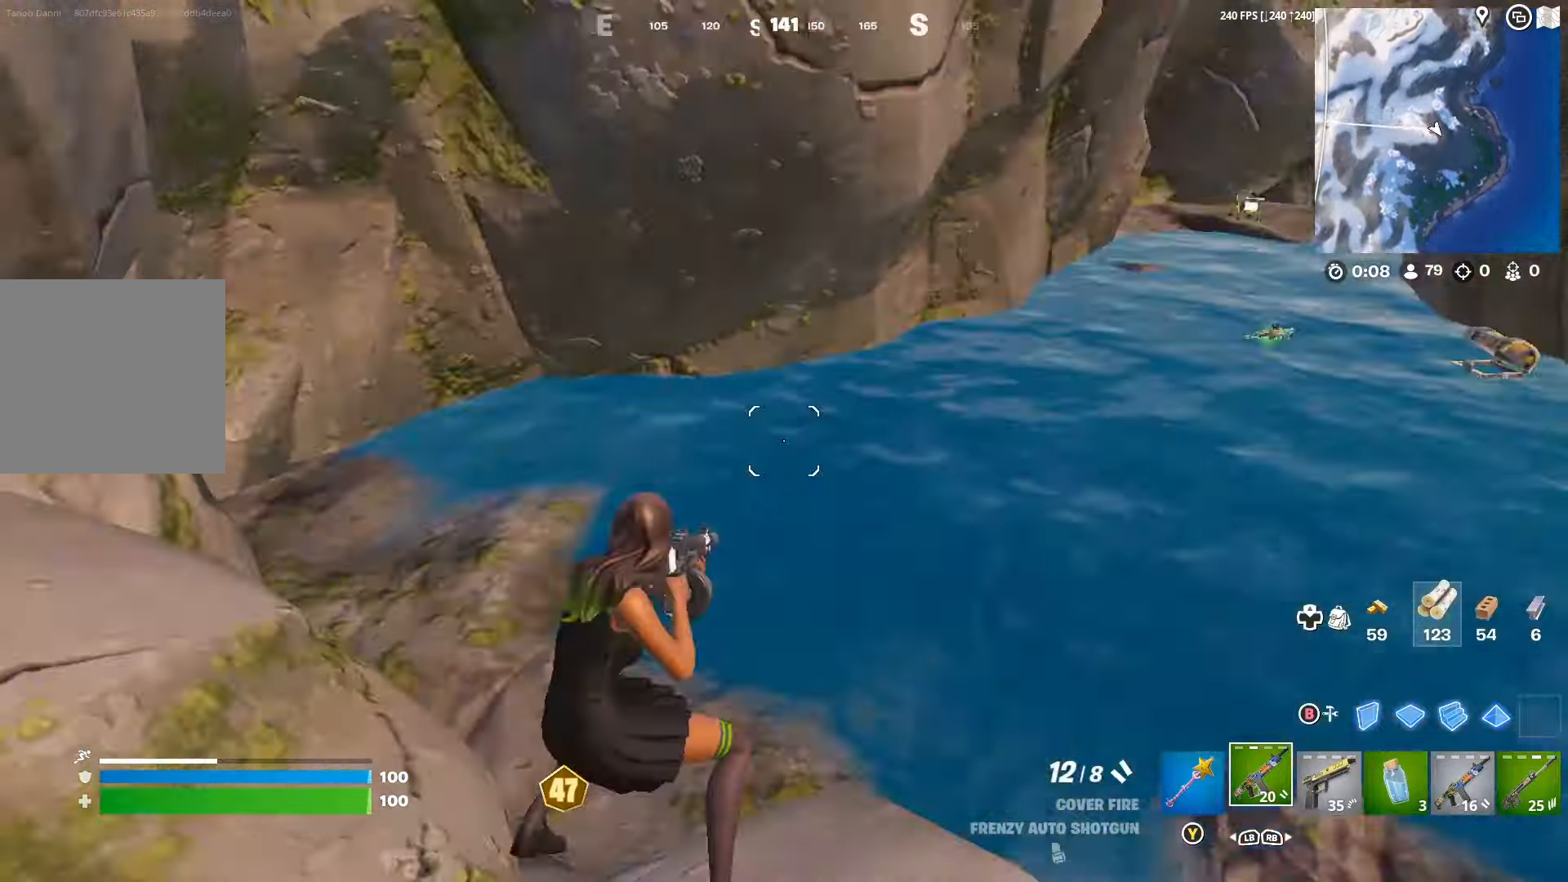
{"buttons": [], "left_stick": "up-left", "right_stick": "right", "events": [[100, "A", "down"], [133, "right_stick", "center"], [166, "A", "up"], [266, "Y", "down"], [333, "Y", "up"], [366, "left_stick", "up-left"], [466, "right_stick", "right"]]}
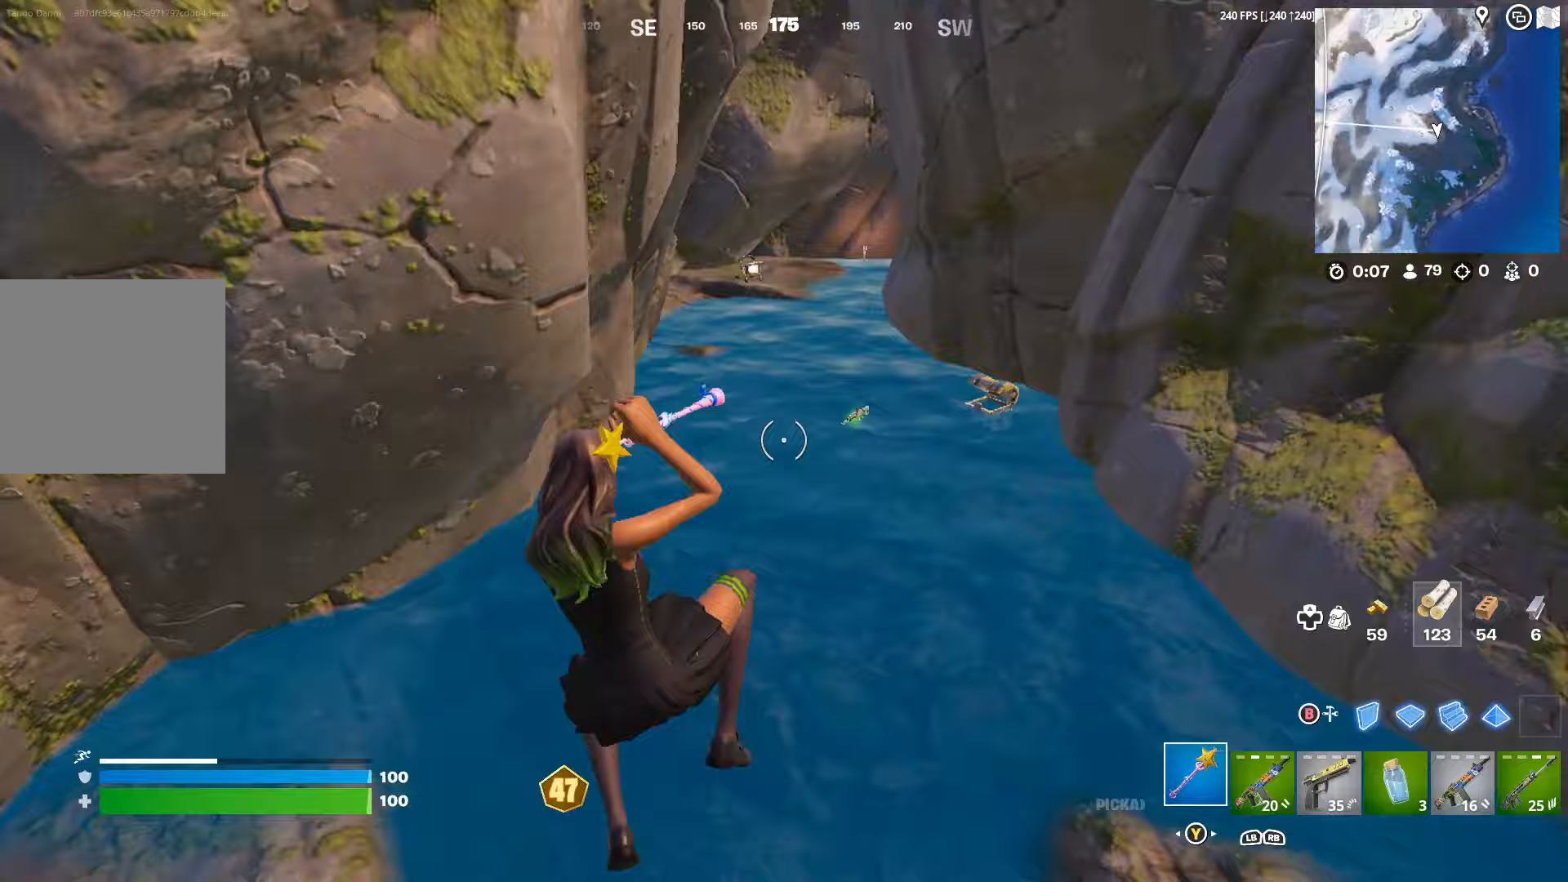
{"buttons": [], "left_stick": "up-left", "right_stick": "up-right", "events": [[200, "right_stick", "center"], [433, "right_stick", "up-right"]]}
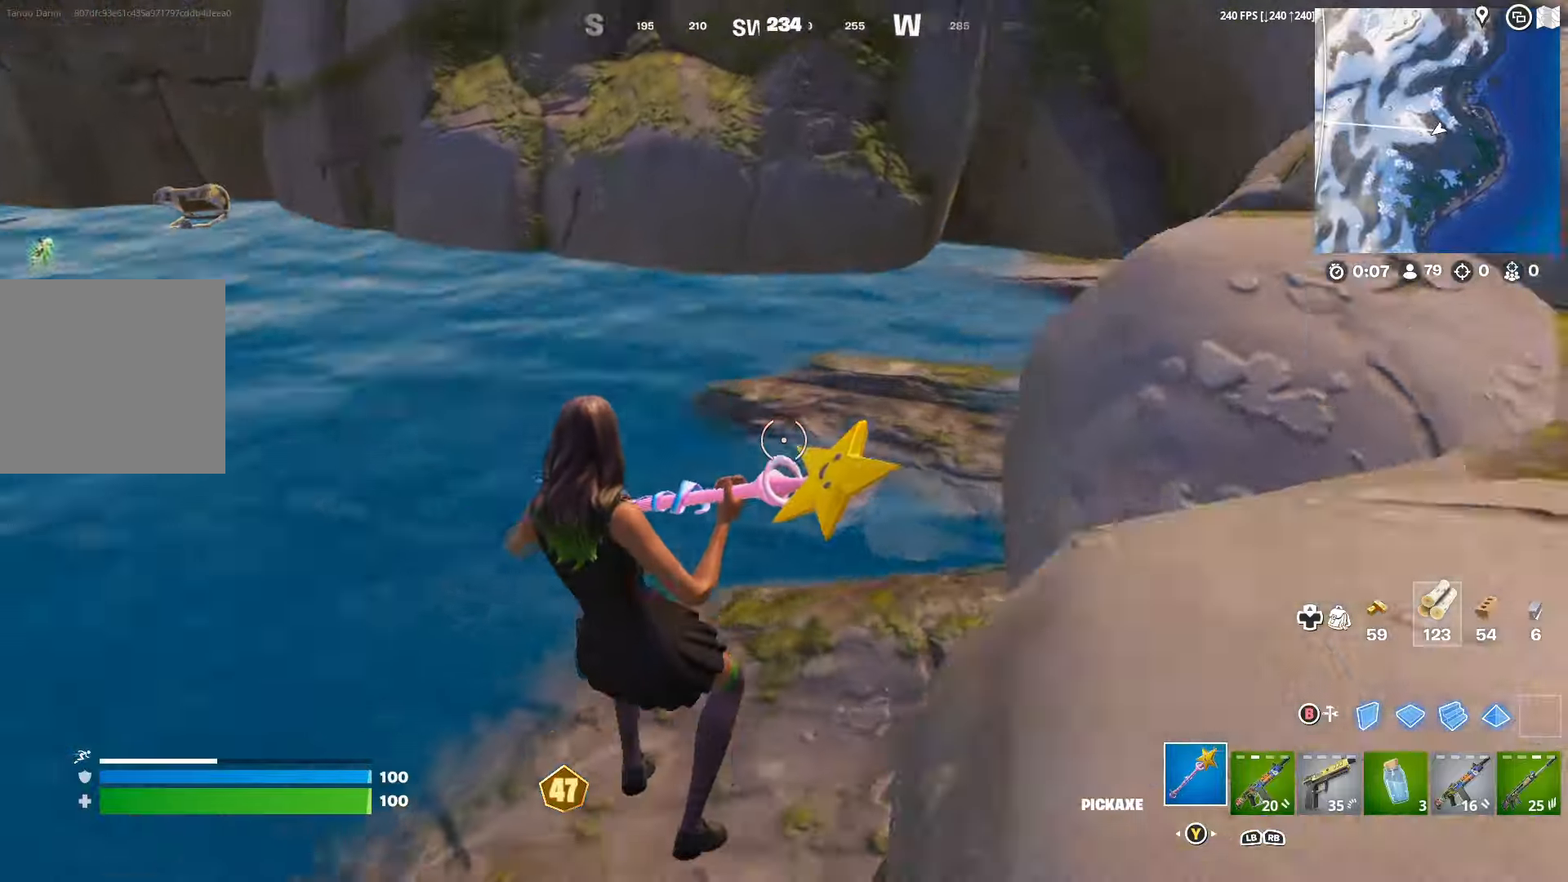
{"buttons": [], "left_stick": "up", "right_stick": "up-right", "events": [[33, "left_stick", "up"], [233, "right_stick", "center"], [333, "DPAD_RIGHT", "down"], [367, "right_stick", "up-right"], [400, "DPAD_RIGHT", "up"]]}
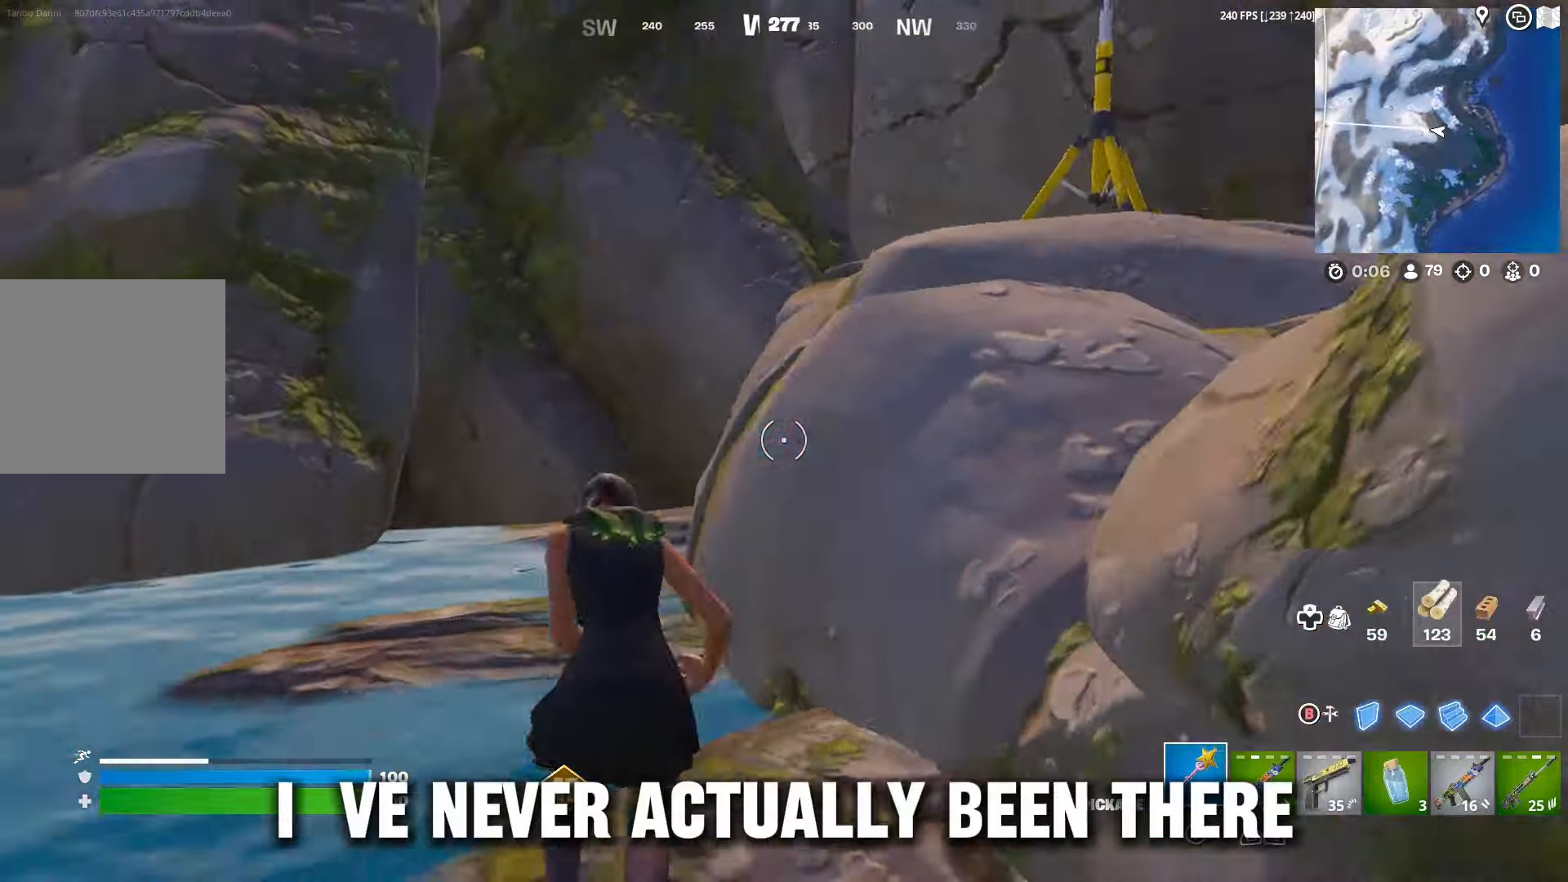
{"buttons": [], "left_stick": "up-right", "right_stick": "down-right", "events": [[33, "right_stick", "center"], [133, "A", "down"], [200, "A", "up"], [300, "right_stick", "down-right"], [367, "left_stick", "up-right"]]}
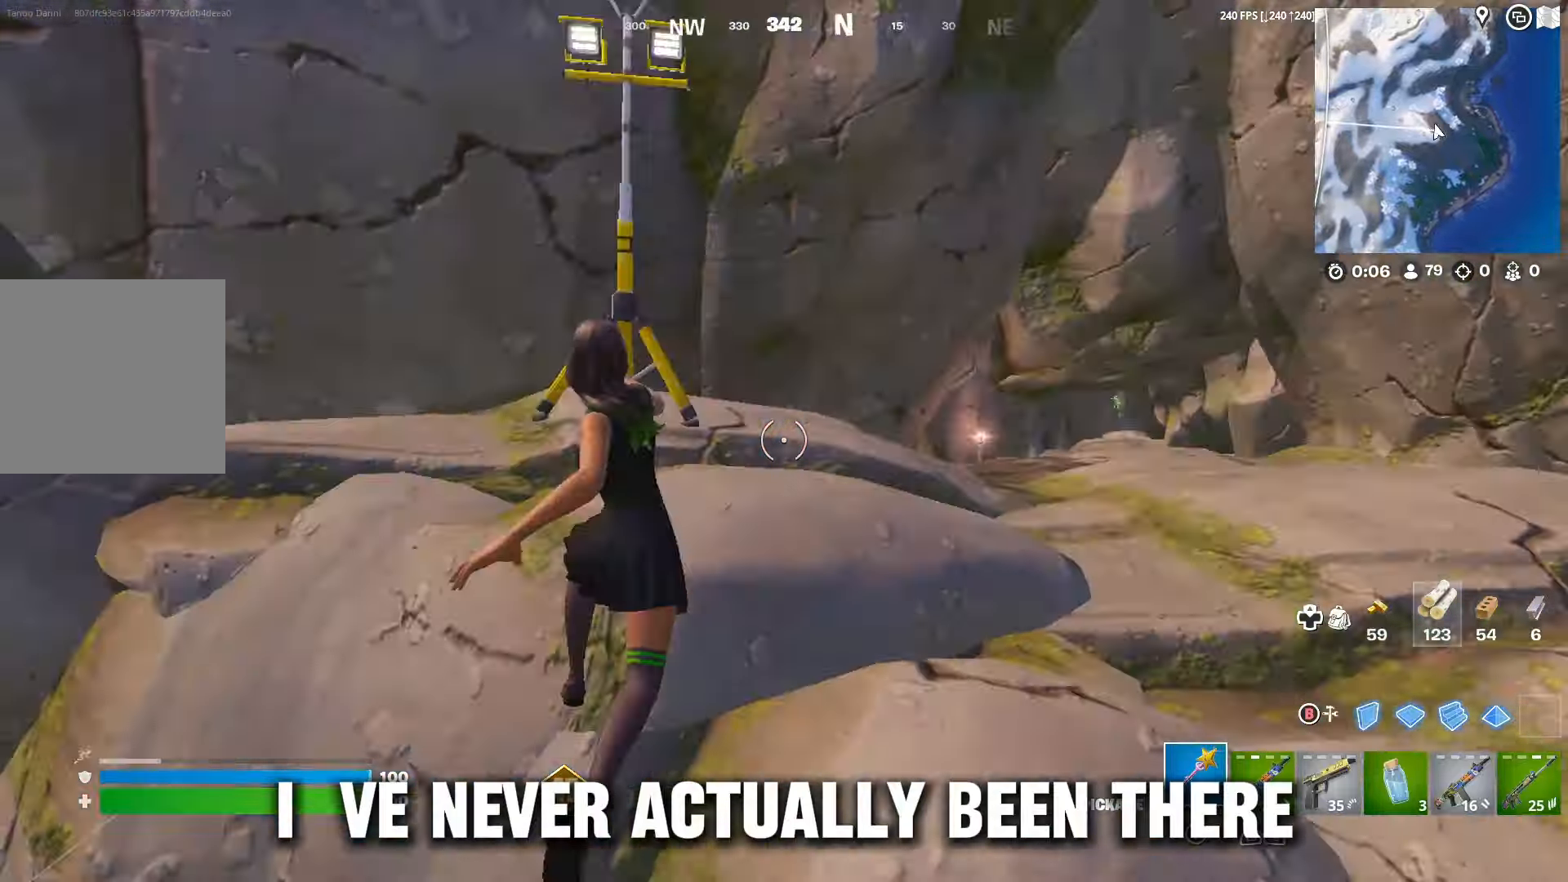
{"buttons": [], "left_stick": "up-right", "right_stick": "center", "events": [[33, "right_stick", "center"], [100, "right_stick", "right"], [133, "left_stick", "up"], [233, "left_stick", "up-right"], [400, "right_stick", "center"]]}
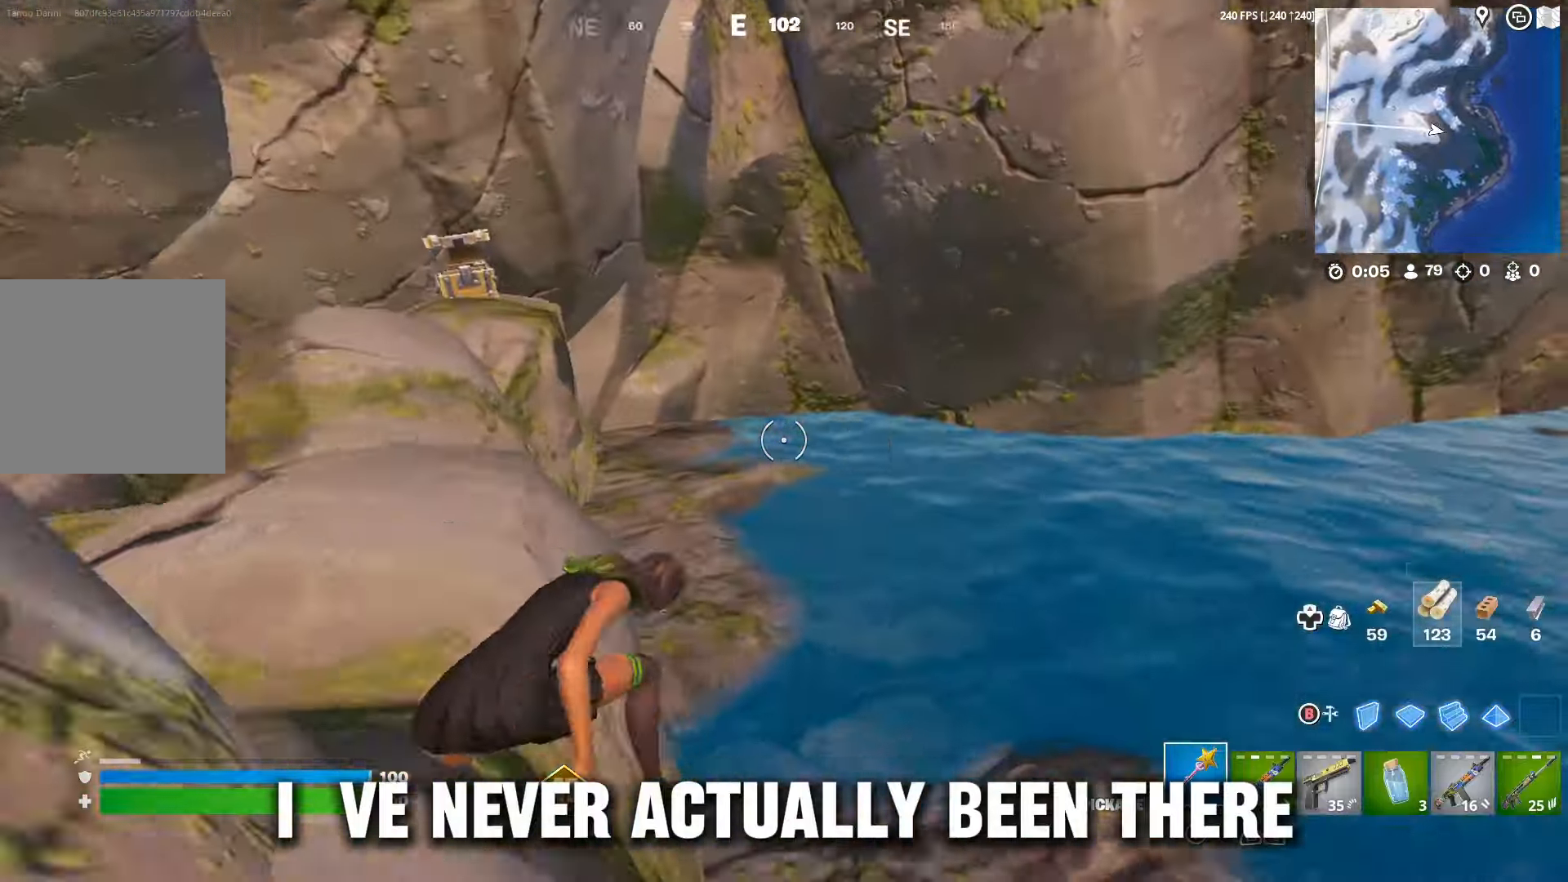
{"buttons": [], "left_stick": "up", "right_stick": "center", "events": [[33, "right_stick", "right"], [133, "left_stick", "up"], [233, "right_stick", "center"]]}
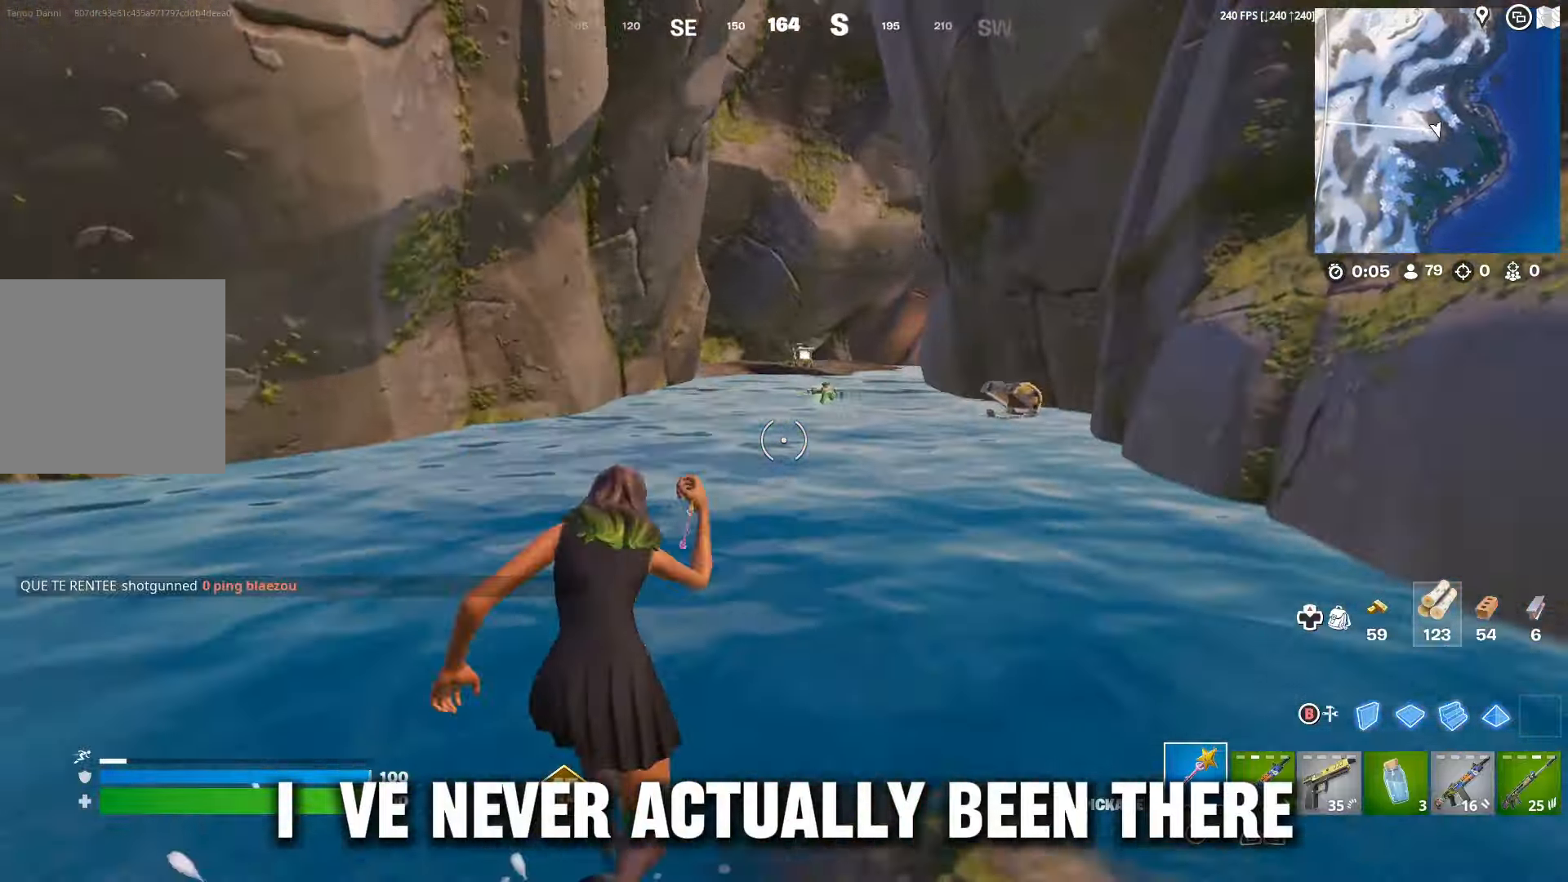
{"buttons": [], "left_stick": "up-right", "right_stick": "left", "events": [[300, "A", "down"], [367, "A", "up"], [433, "left_stick", "up-right"], [433, "right_stick", "left"]]}
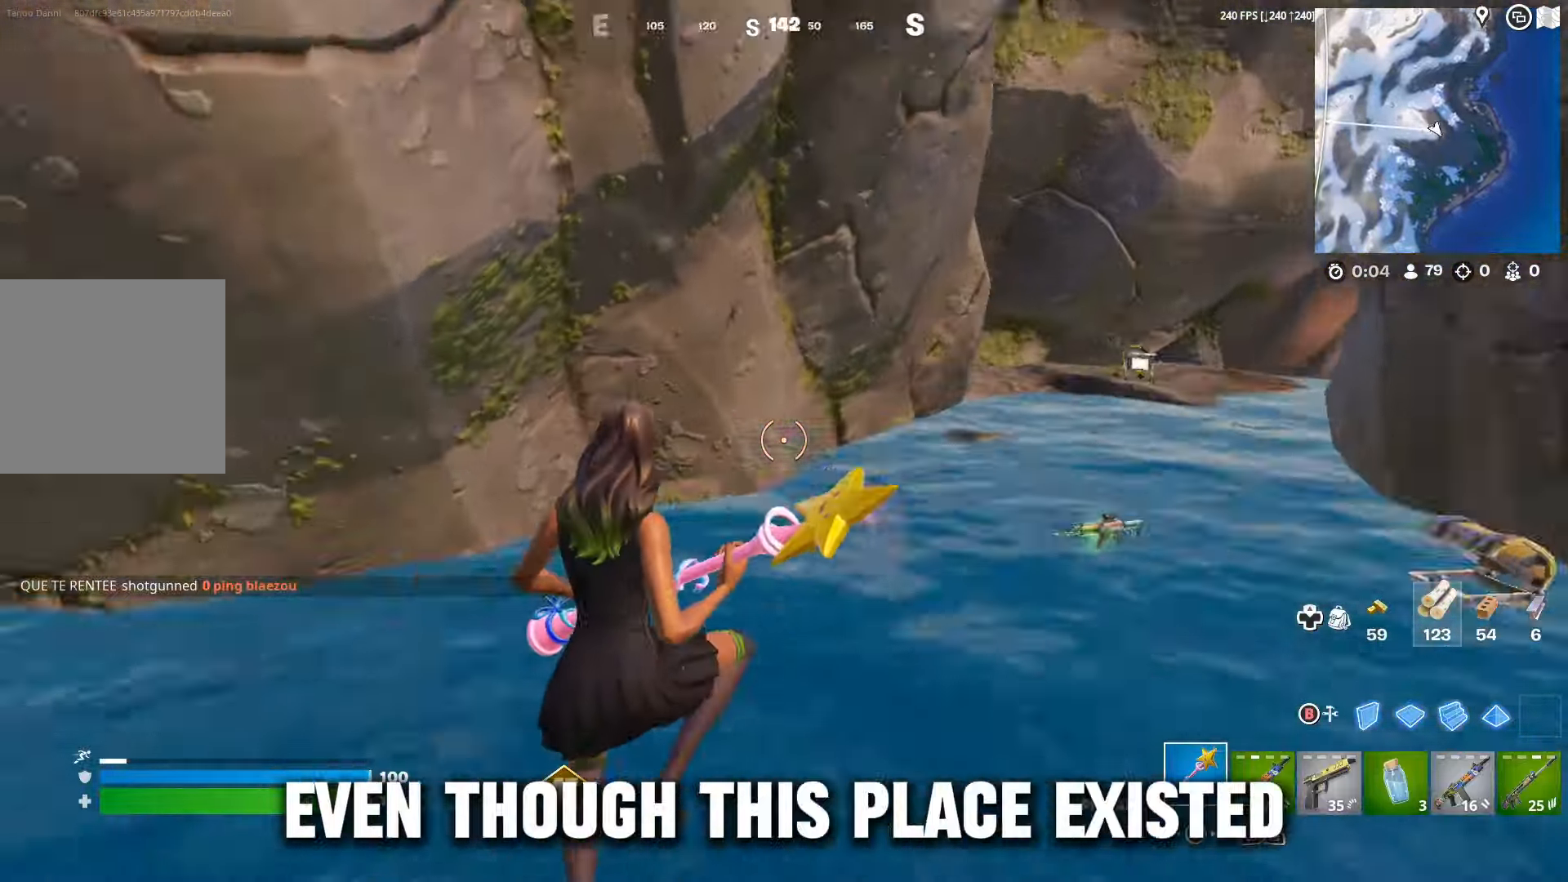
{"buttons": [], "left_stick": "up-right", "right_stick": "right", "events": [[100, "R1", "down"], [167, "R1", "up"], [167, "left_stick", "right"], [167, "right_stick", "center"], [367, "R3", "down"], [400, "left_stick", "up-right"], [400, "right_stick", "right"], [467, "R3", "up"]]}